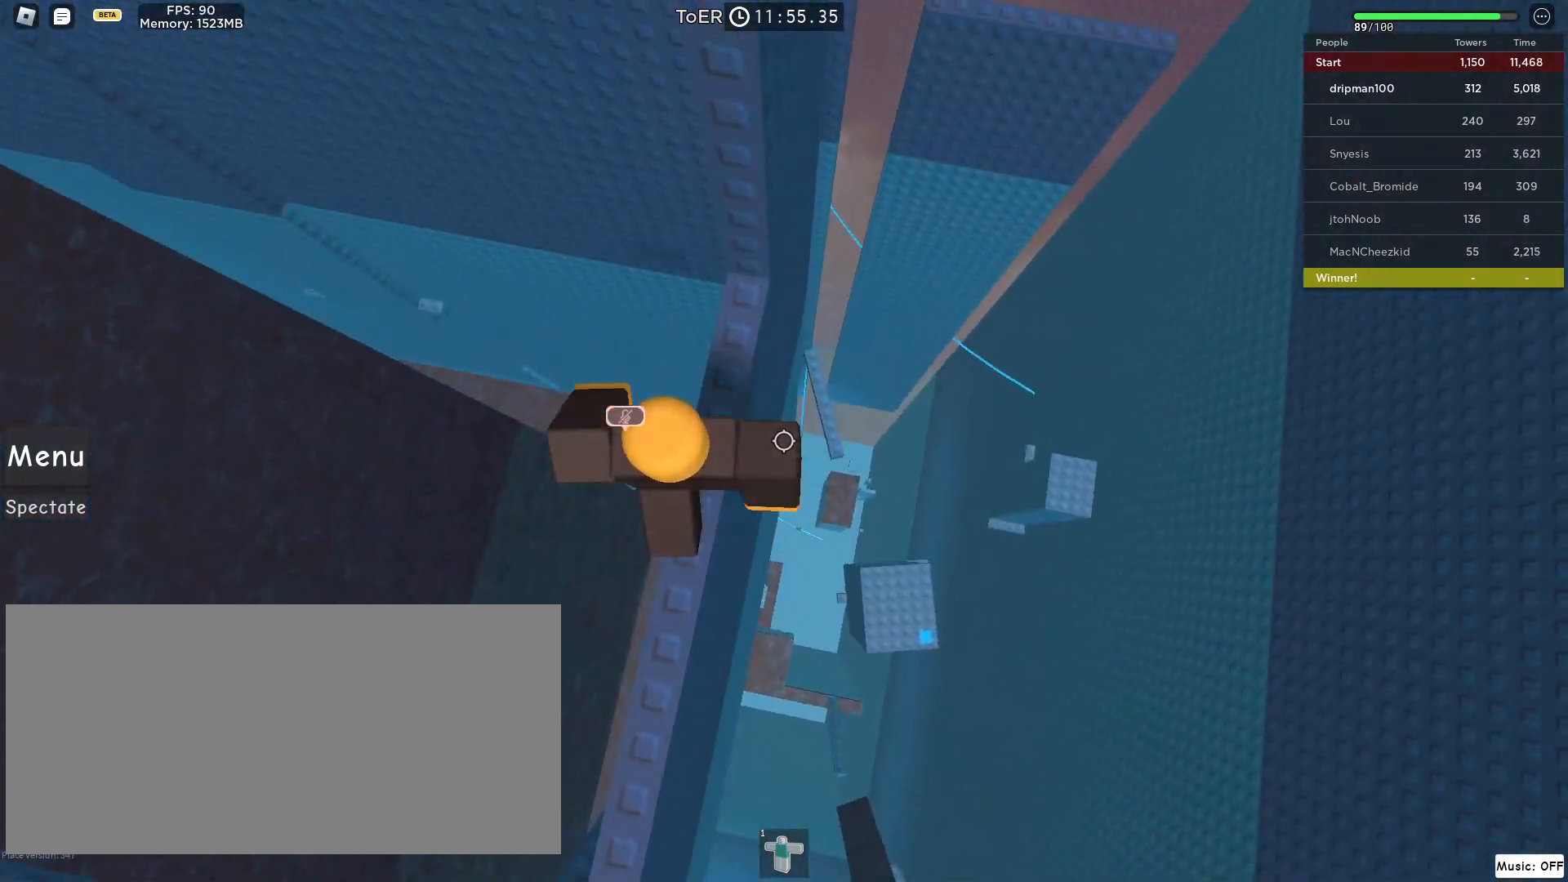
Gameplay with keyboard and mouse; each line is a JSON object with the keys and mouse buttons held at the frame after it. "events" lists presses ("down") and releases ("up") of "a", "ctrl", "d", "e", "f", "q", "r", "s", "shift", "space", "tab", "w", "mouse_left", "mouse_wheel", "mouse_right", "mouse_mb4" and "mouse_mb5" between this image and that frame as [ms after this image, input, new state], when the widget could be followed in between. "mouse_left", "mouse_wheel", "mouse_right", "mouse_mb4", "mouse_mb5" = the "left", "wheel", "right", "mb4", "mb5" buttons of the "mouse" list. No other keys are recorded. "wheel" means that the mouse wheel is clicked or scrolled. Not read: mouse_move.
{"keys": [], "mouse": [], "events": [[267, "w", "up"], [367, "a", "down"], [367, "w", "down"], [417, "a", "up"], [433, "w", "up"]]}
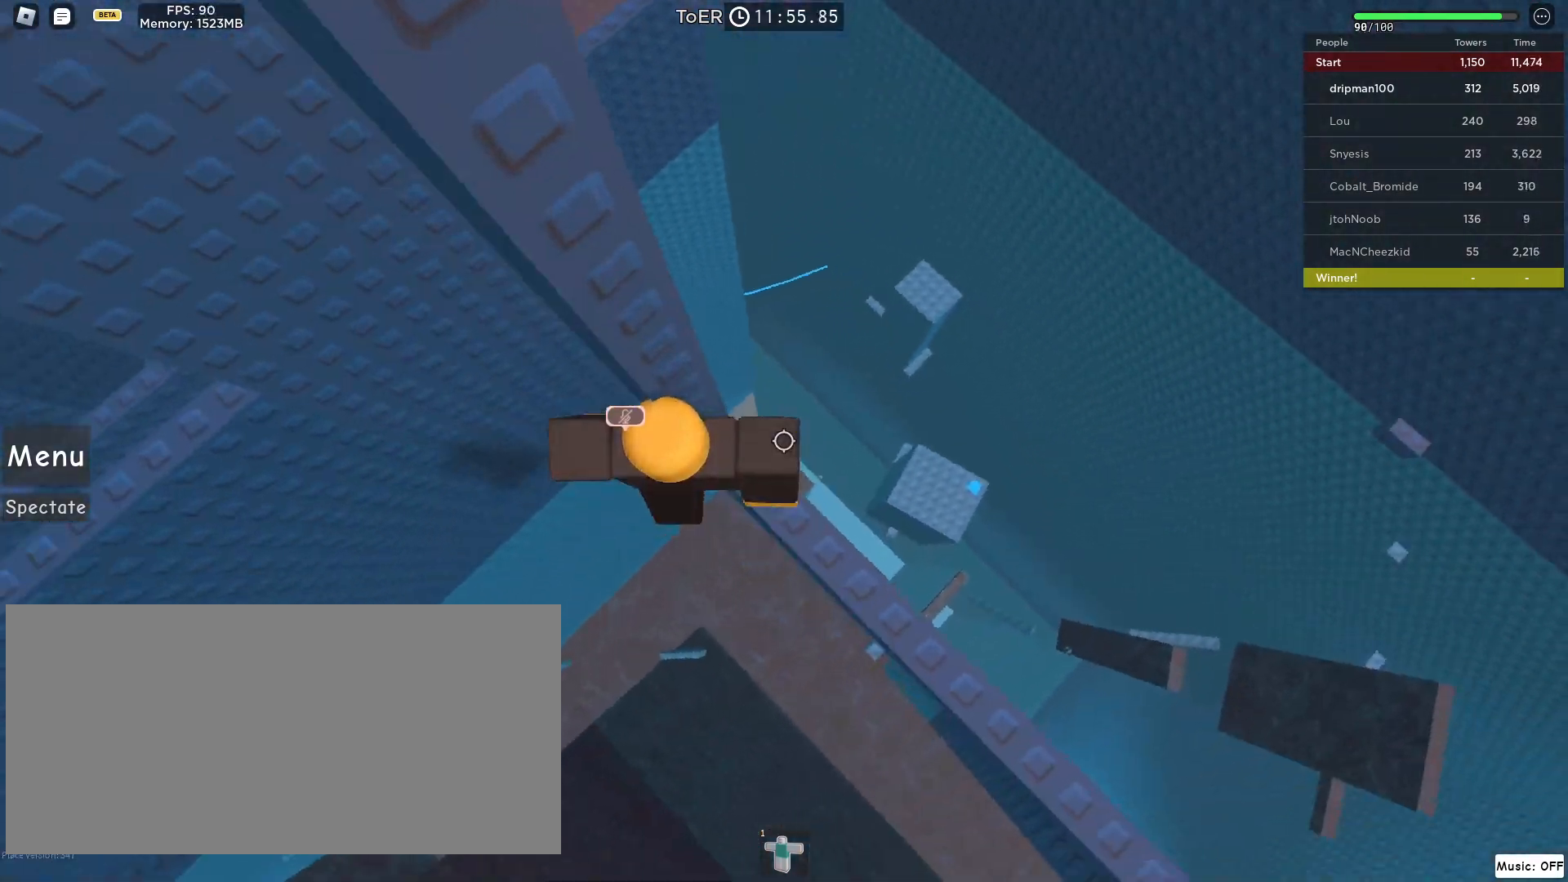
{"keys": ["a", "space"], "mouse": [], "events": [[33, "a", "down"], [150, "space", "down"]]}
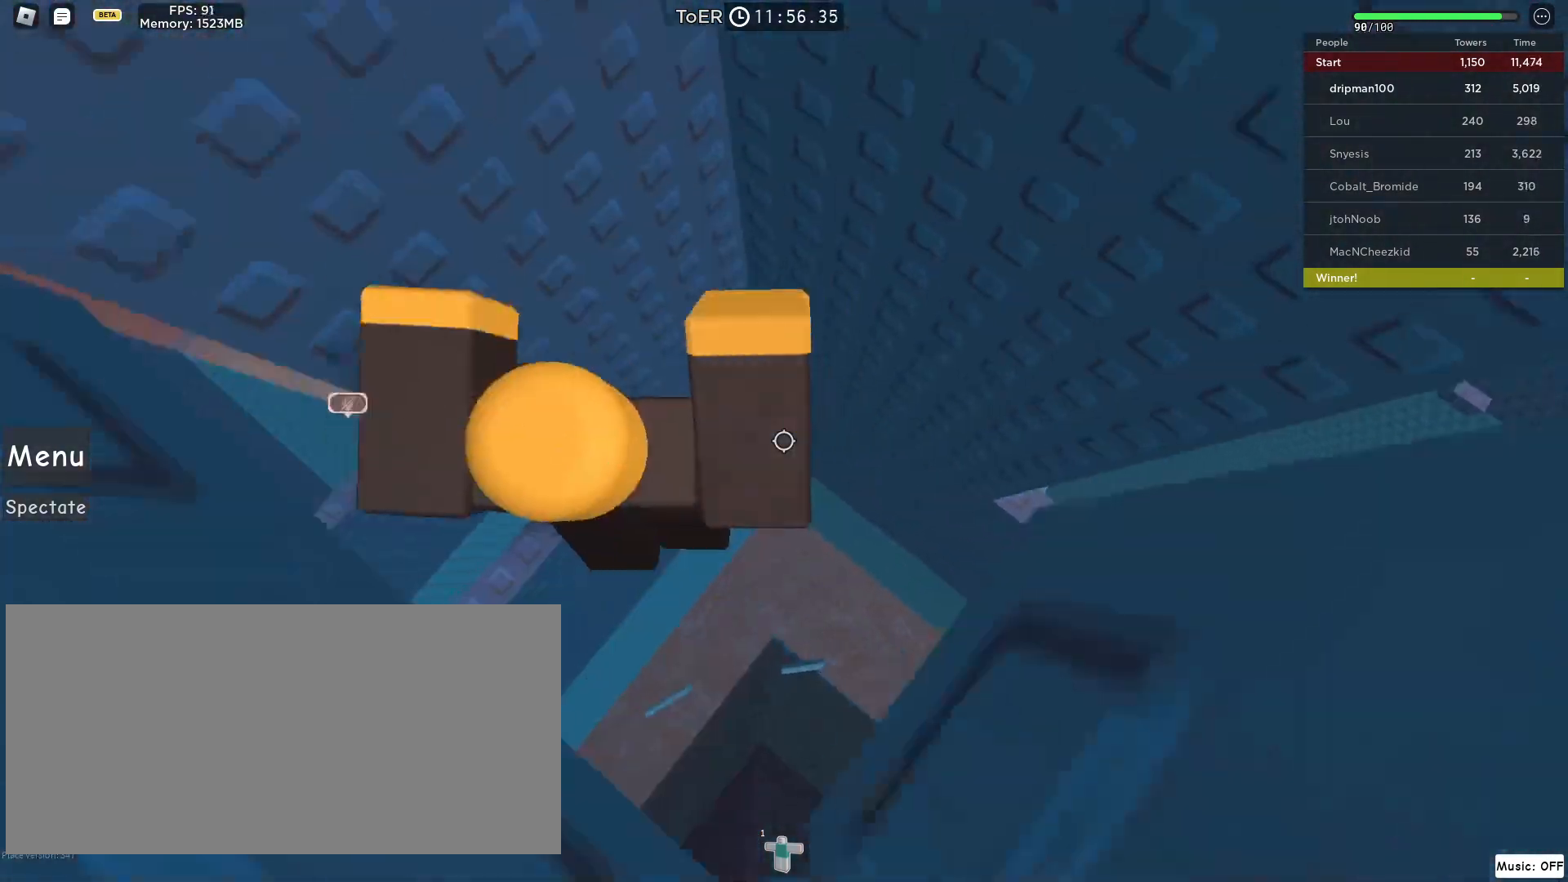
{"keys": ["w"], "mouse": [], "events": [[267, "w", "down"], [400, "a", "up"], [400, "w", "up"], [417, "space", "up"], [500, "w", "down"]]}
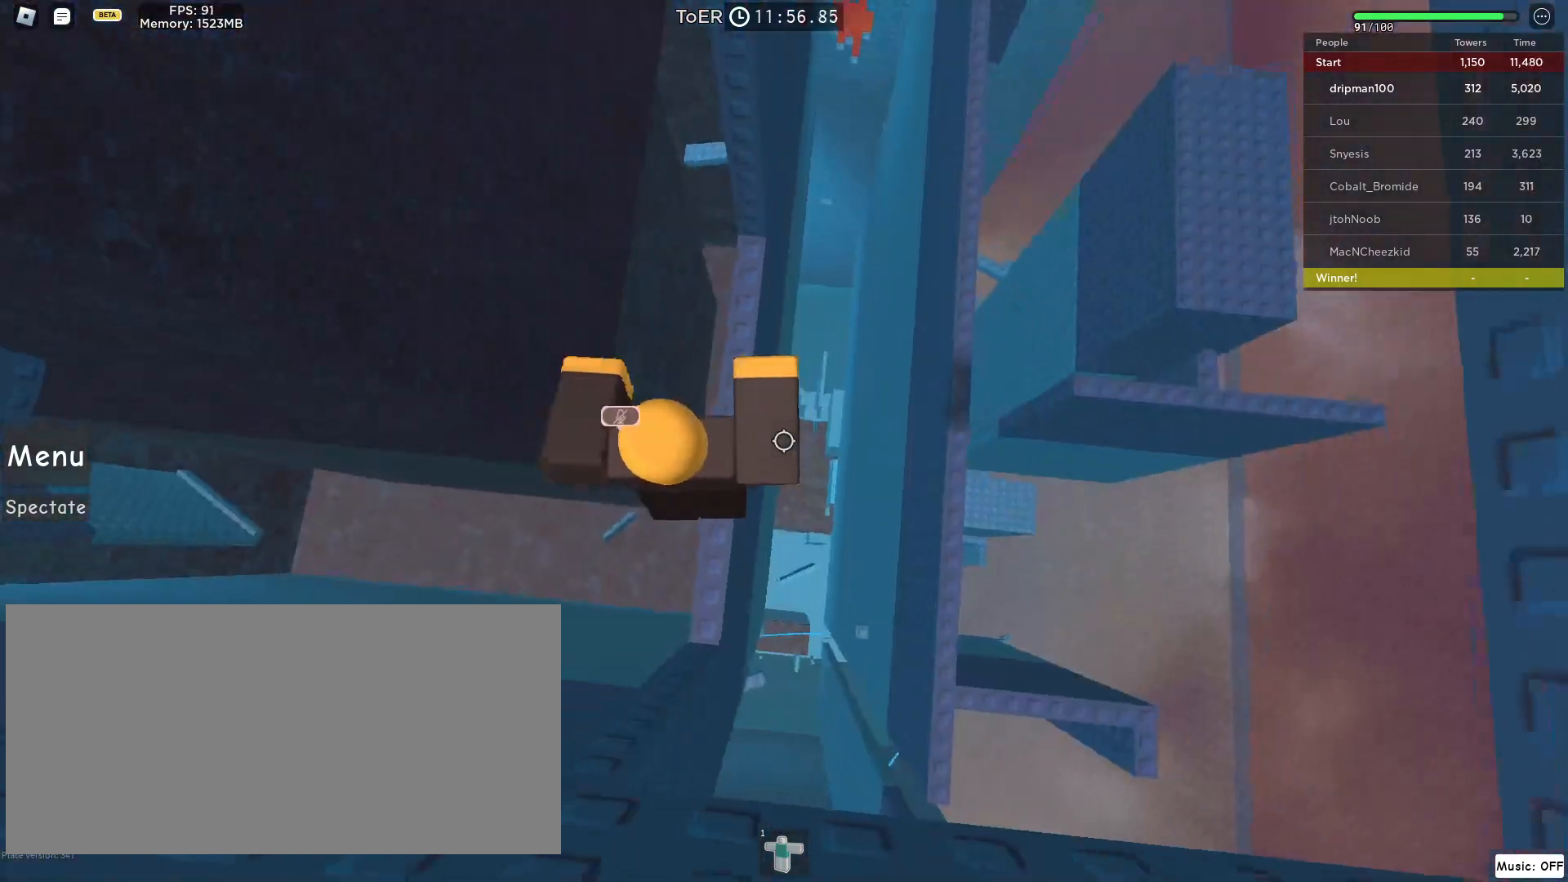
{"keys": ["w"], "mouse": [], "events": []}
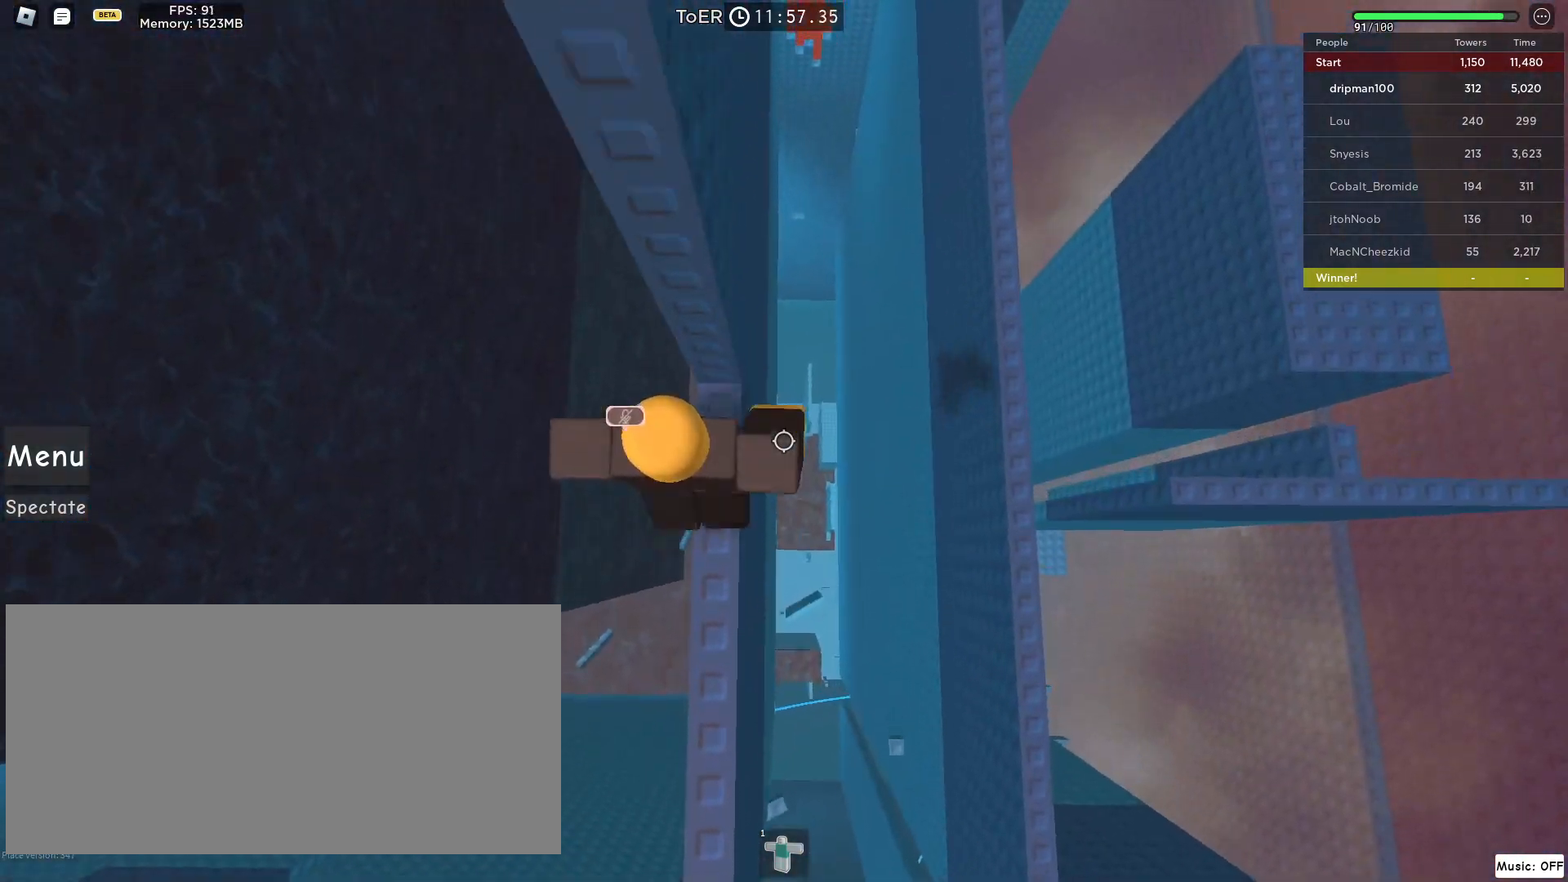
{"keys": ["a"], "mouse": ["mb4"], "events": [[83, "w", "up"], [133, "mouse_mb4", "down"], [167, "a", "down"], [167, "w", "down"], [233, "a", "up"], [283, "w", "up"], [433, "a", "down"]]}
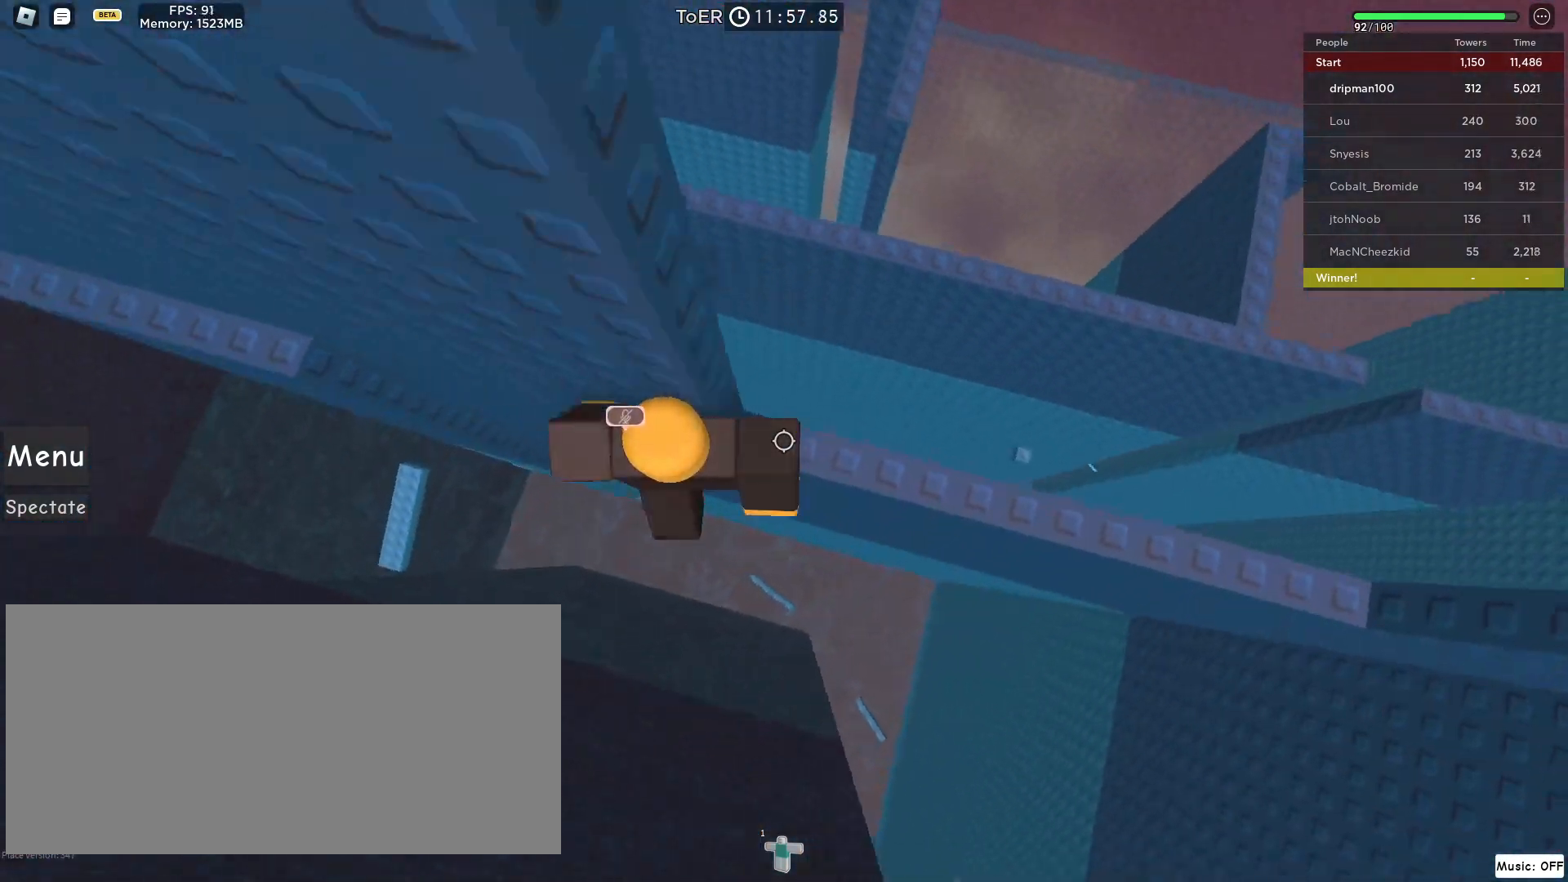
{"keys": ["a", "space"], "mouse": [], "events": [[50, "space", "down"], [350, "mouse_mb4", "up"], [417, "mouse_mb4", "down"], [433, "mouse_mb4", "up"]]}
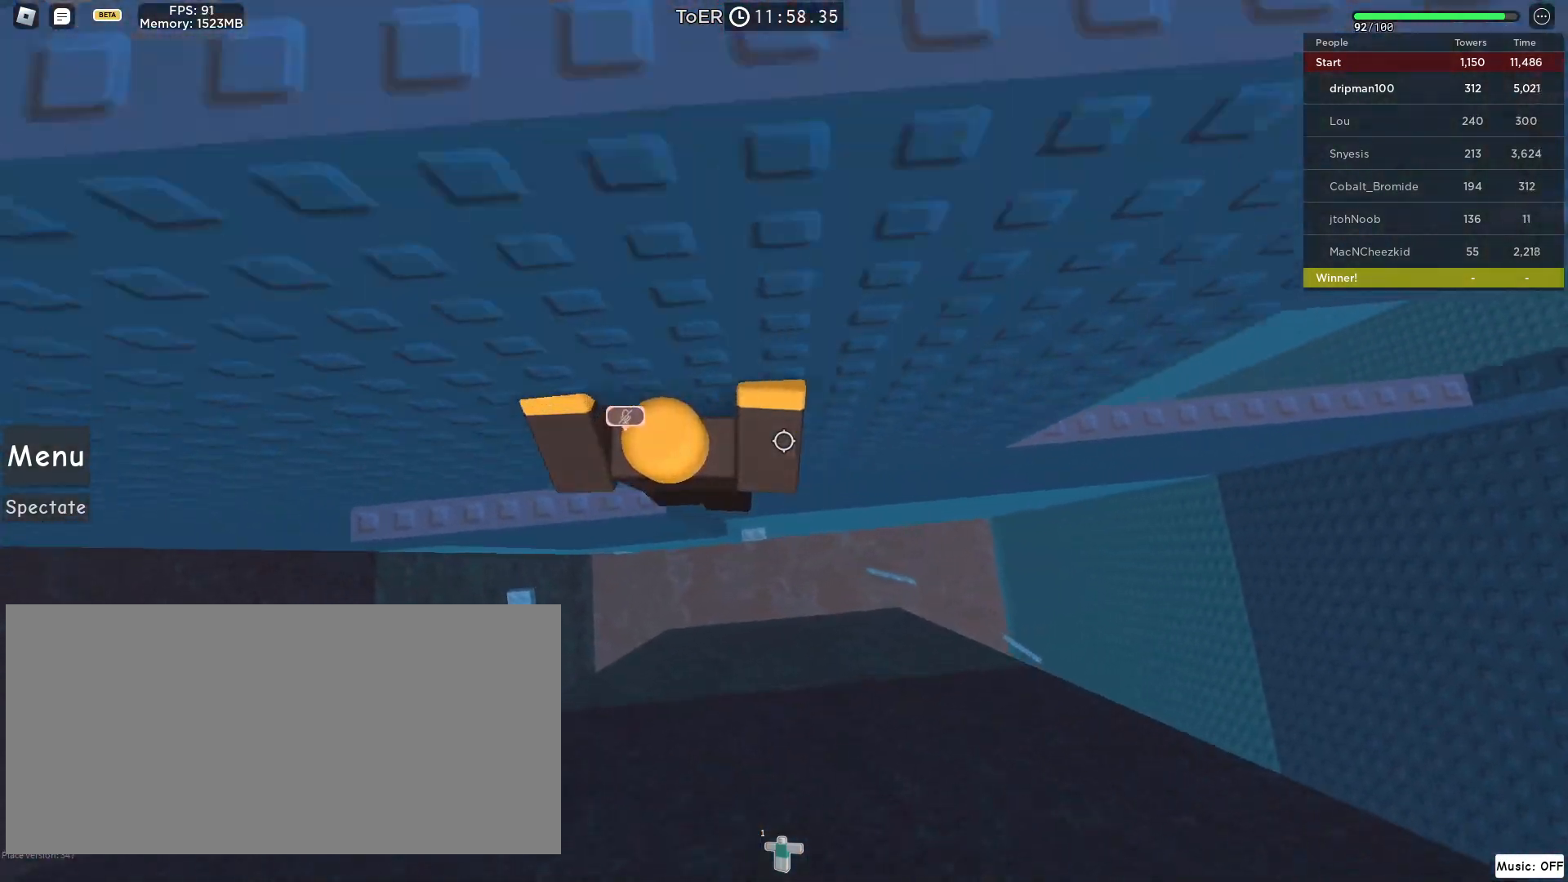
{"keys": [], "mouse": ["left"], "events": [[150, "mouse_wheel", "down"], [183, "mouse_wheel", "up"], [350, "space", "up"], [450, "mouse_left", "down"], [467, "a", "up"]]}
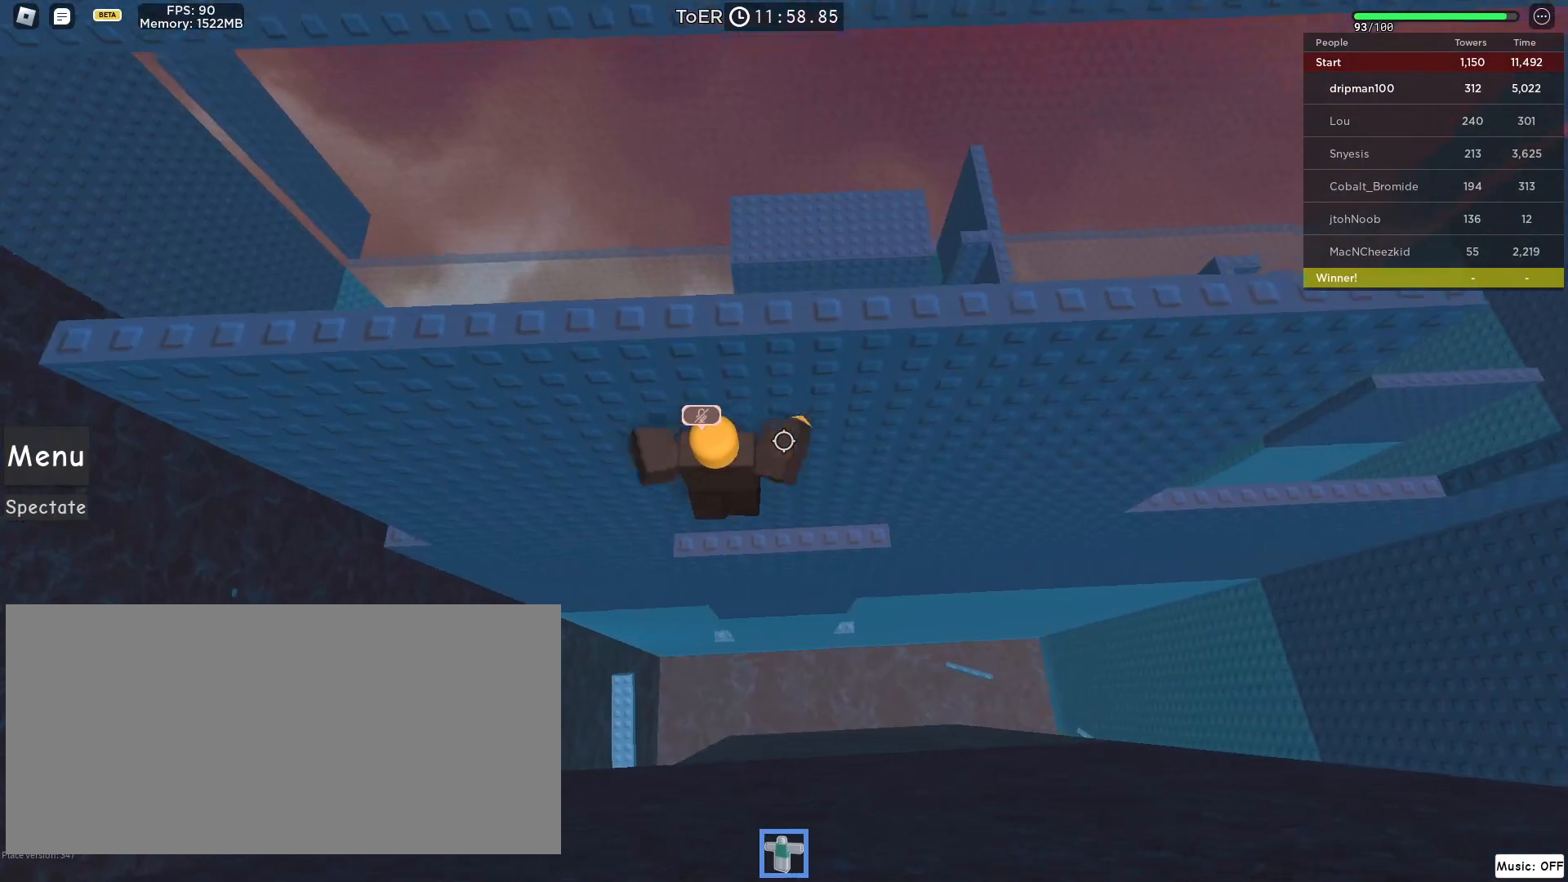
{"keys": ["a", "space"], "mouse": ["left"], "events": [[83, "a", "down"], [250, "a", "up"], [350, "a", "down"], [483, "space", "down"]]}
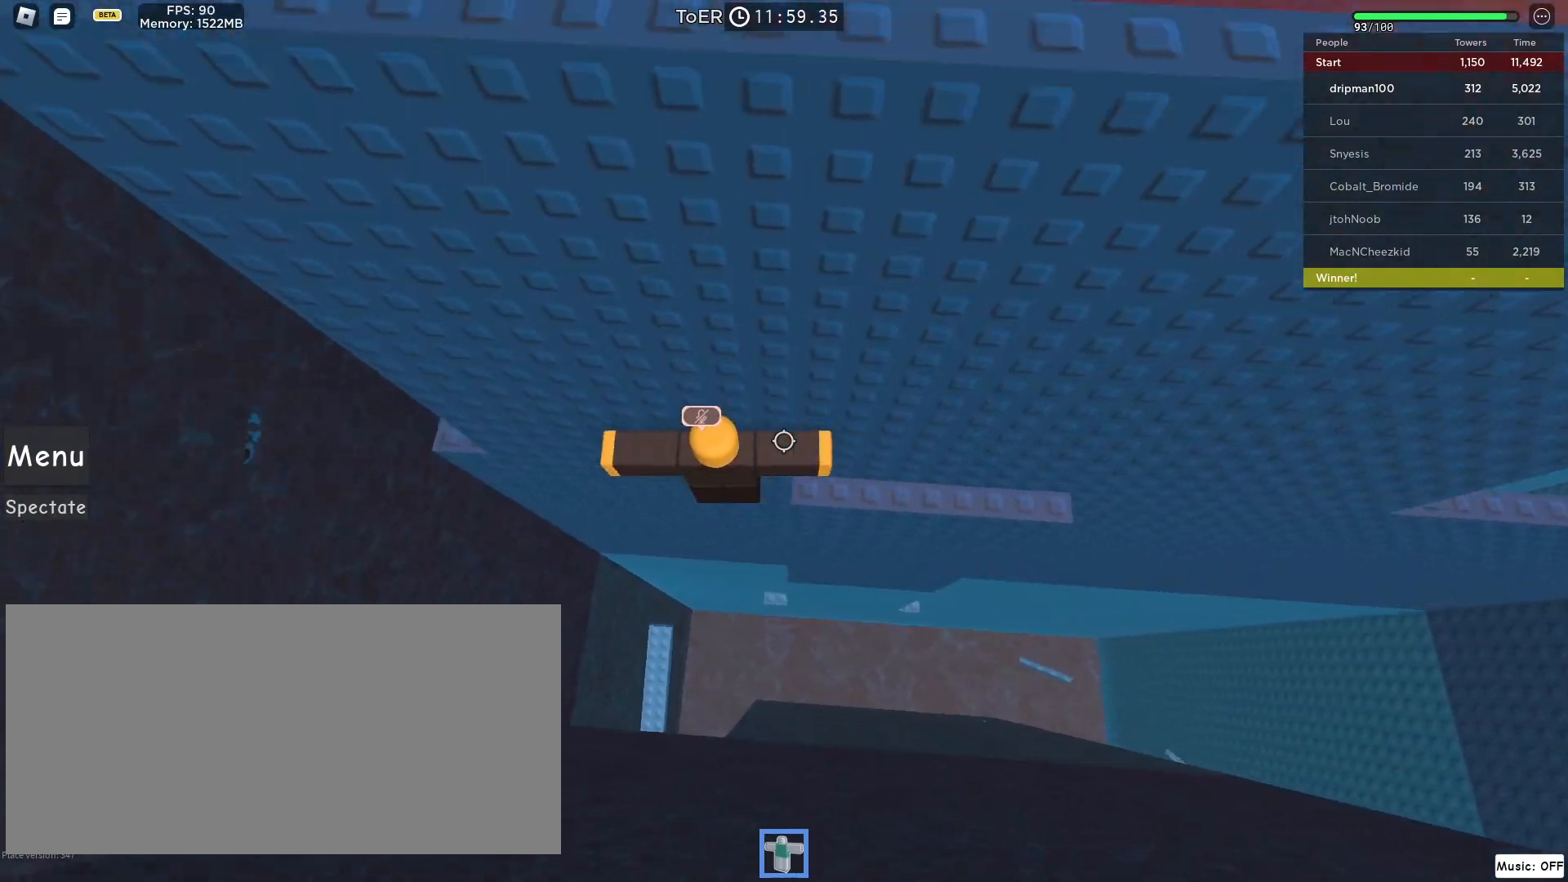
{"keys": ["a"], "mouse": ["left", "right"], "events": [[133, "mouse_right", "down"], [267, "space", "up"]]}
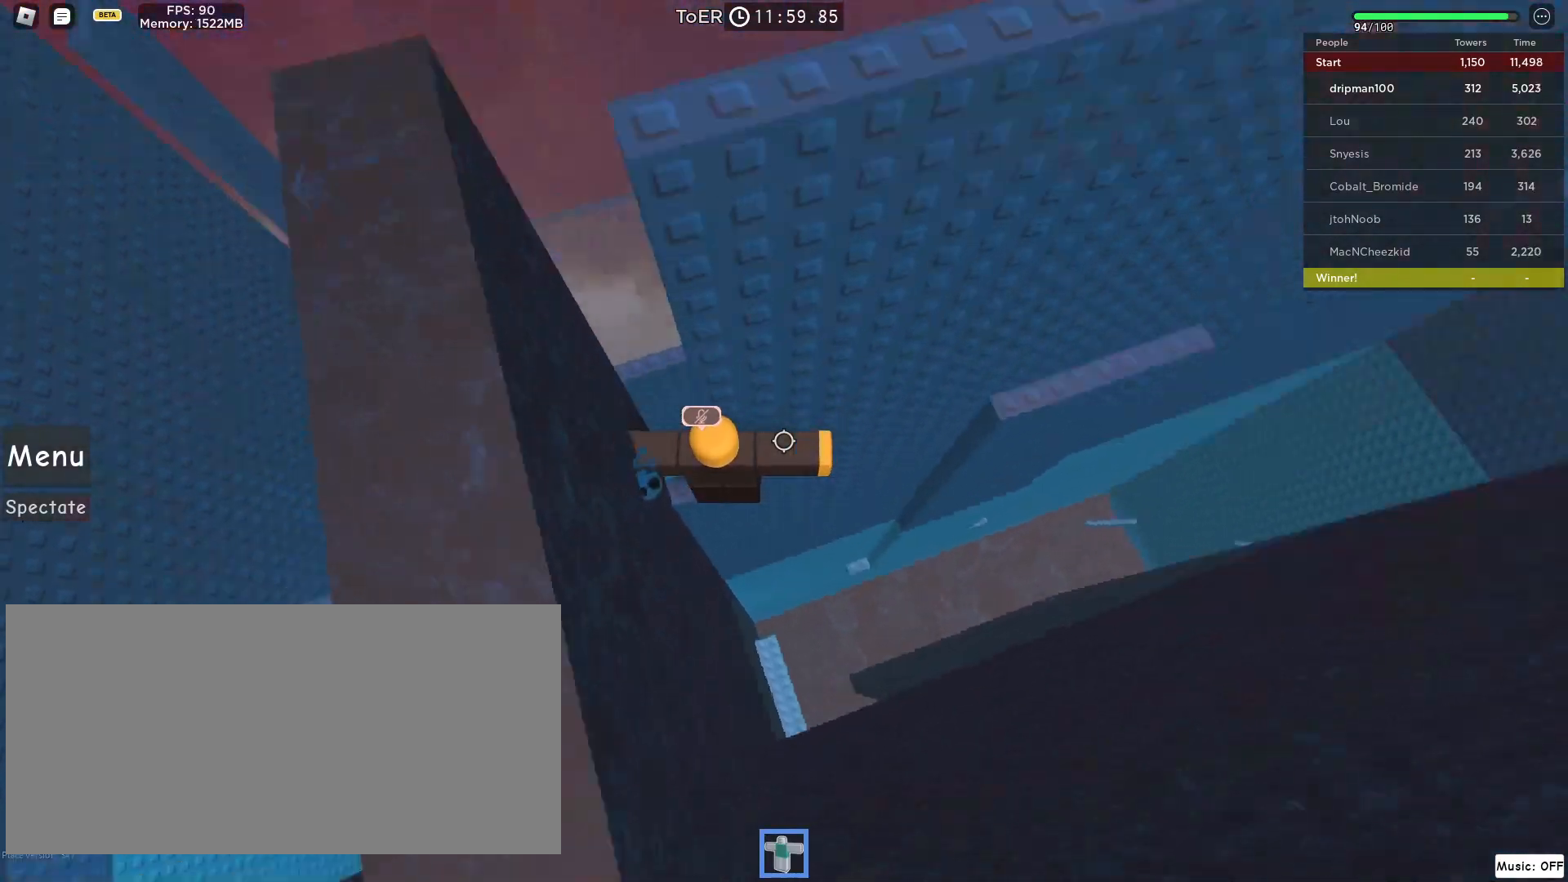
{"keys": [], "mouse": ["left", "right"], "events": [[33, "w", "down"], [100, "w", "up"], [117, "a", "up"], [233, "shift", "down"], [317, "shift", "up"], [400, "mouse_mb4", "down"], [450, "mouse_mb4", "up"]]}
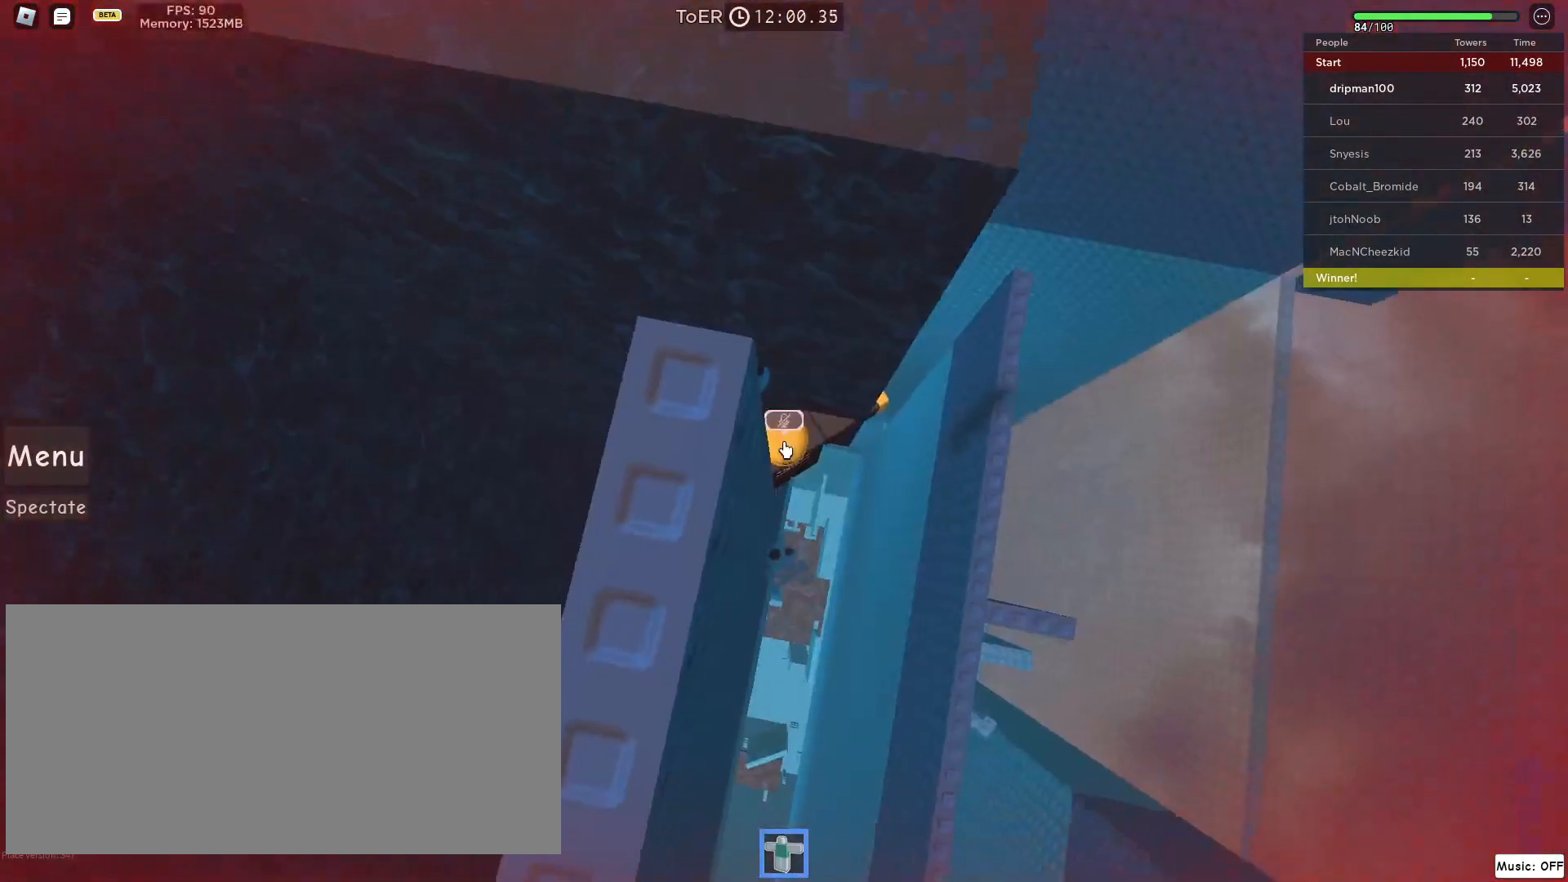
{"keys": ["d", "space"], "mouse": ["left", "right", "mb4"], "events": [[17, "shift", "down"], [50, "mouse_mb4", "down"], [100, "shift", "up"], [333, "d", "down"], [433, "mouse_mb4", "up"], [450, "mouse_mb4", "down"], [450, "space", "down"]]}
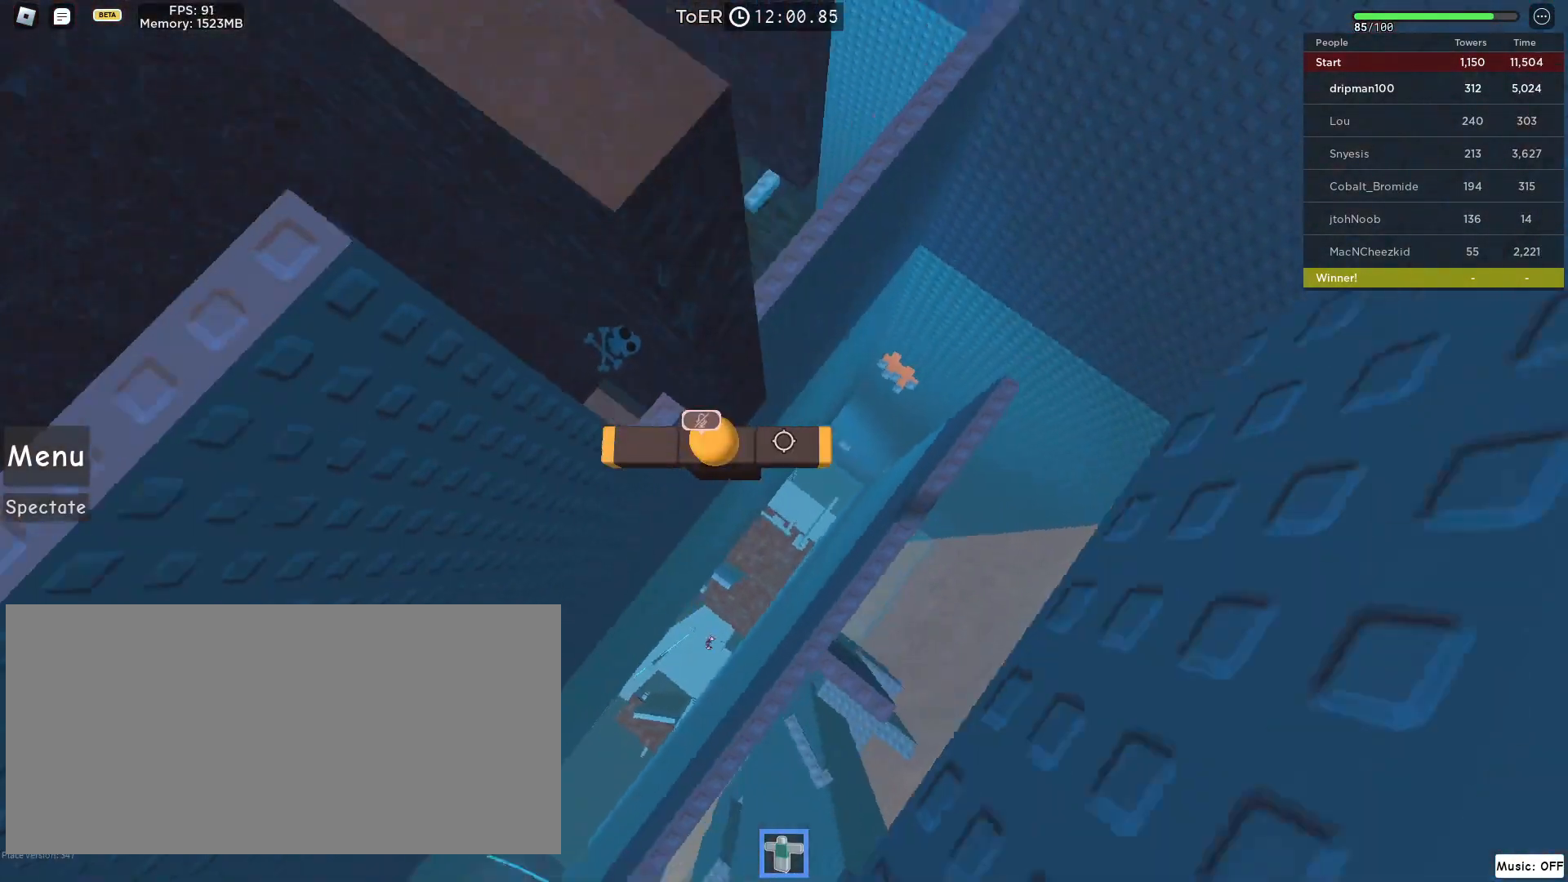
{"keys": ["d", "space"], "mouse": ["left", "right", "mb4"], "events": []}
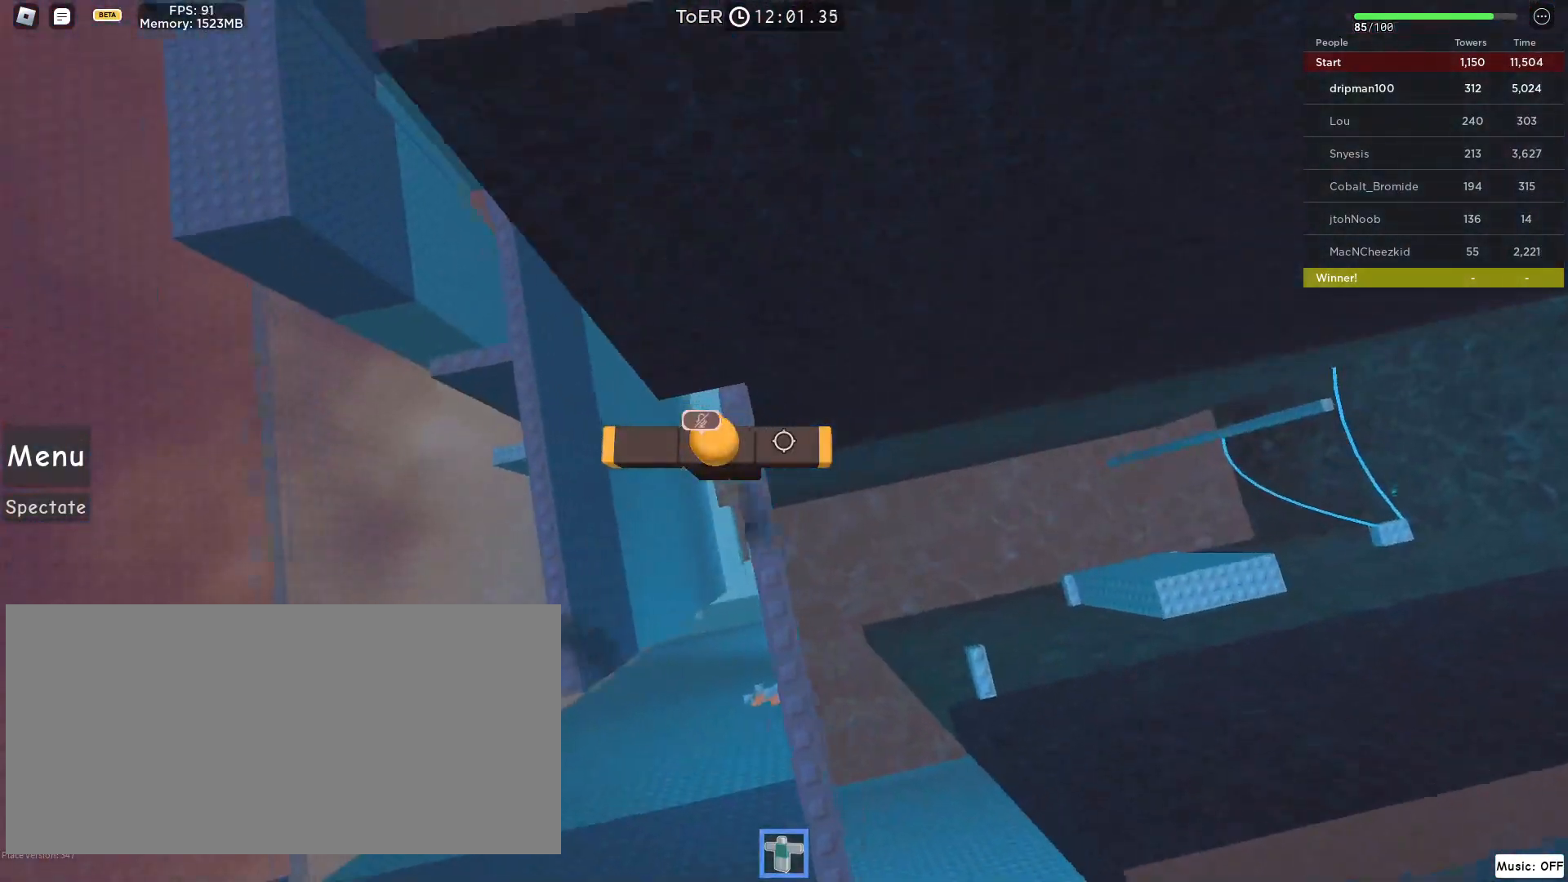
{"keys": [], "mouse": ["left", "right", "mb4"], "events": [[67, "d", "up"], [150, "space", "up"], [317, "a", "down"], [317, "s", "down"], [417, "a", "up"], [417, "s", "up"]]}
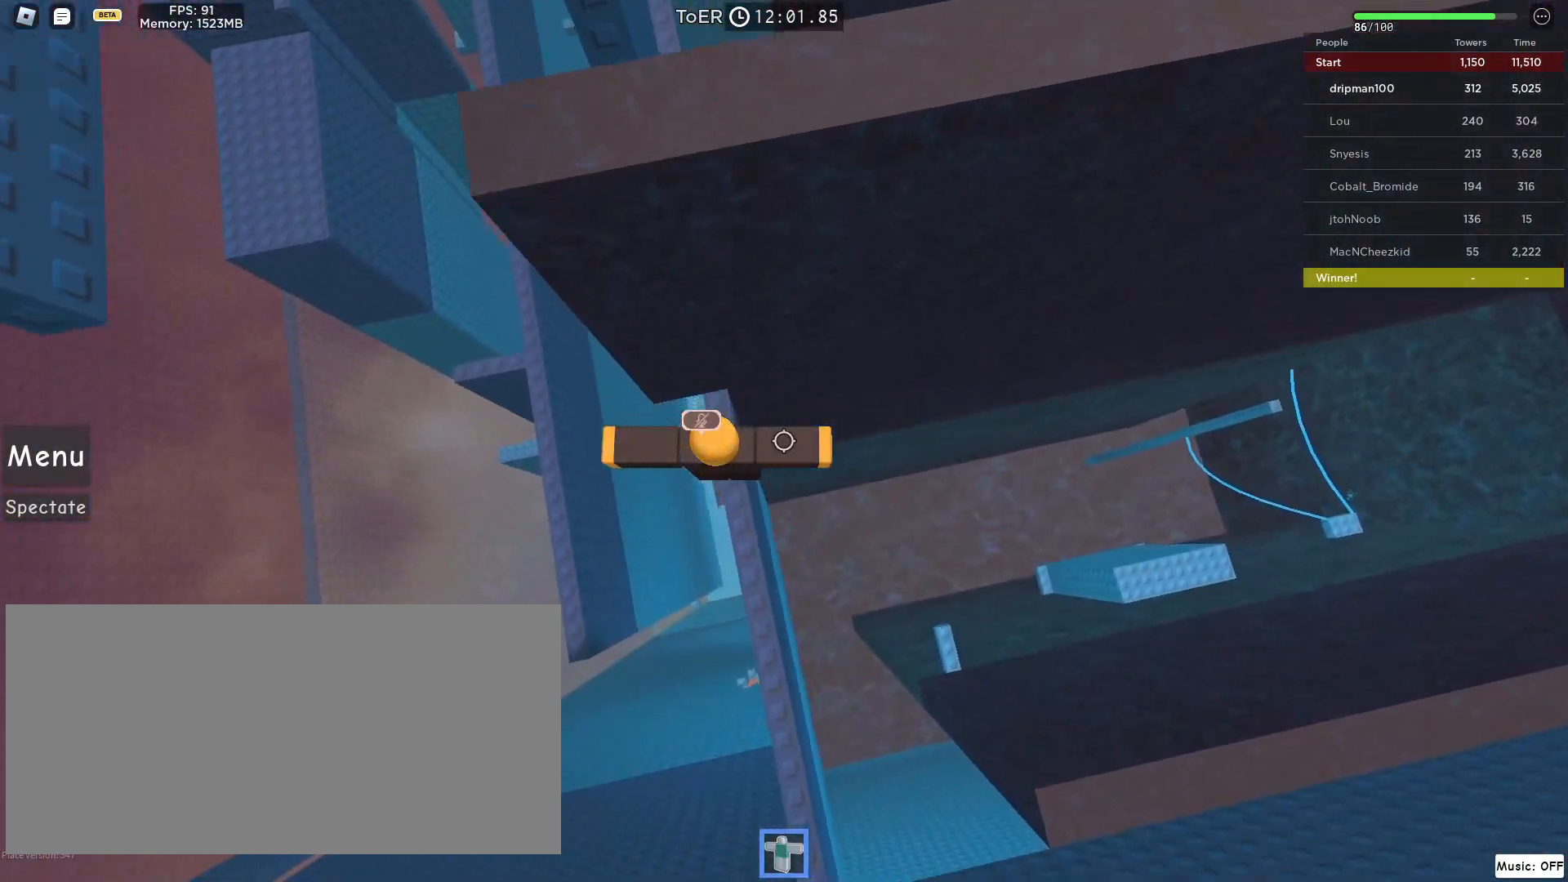
{"keys": ["space", "w"], "mouse": ["left", "right", "mb4"], "events": [[17, "shift", "down"], [100, "shift", "up"], [300, "w", "down"], [383, "space", "down"]]}
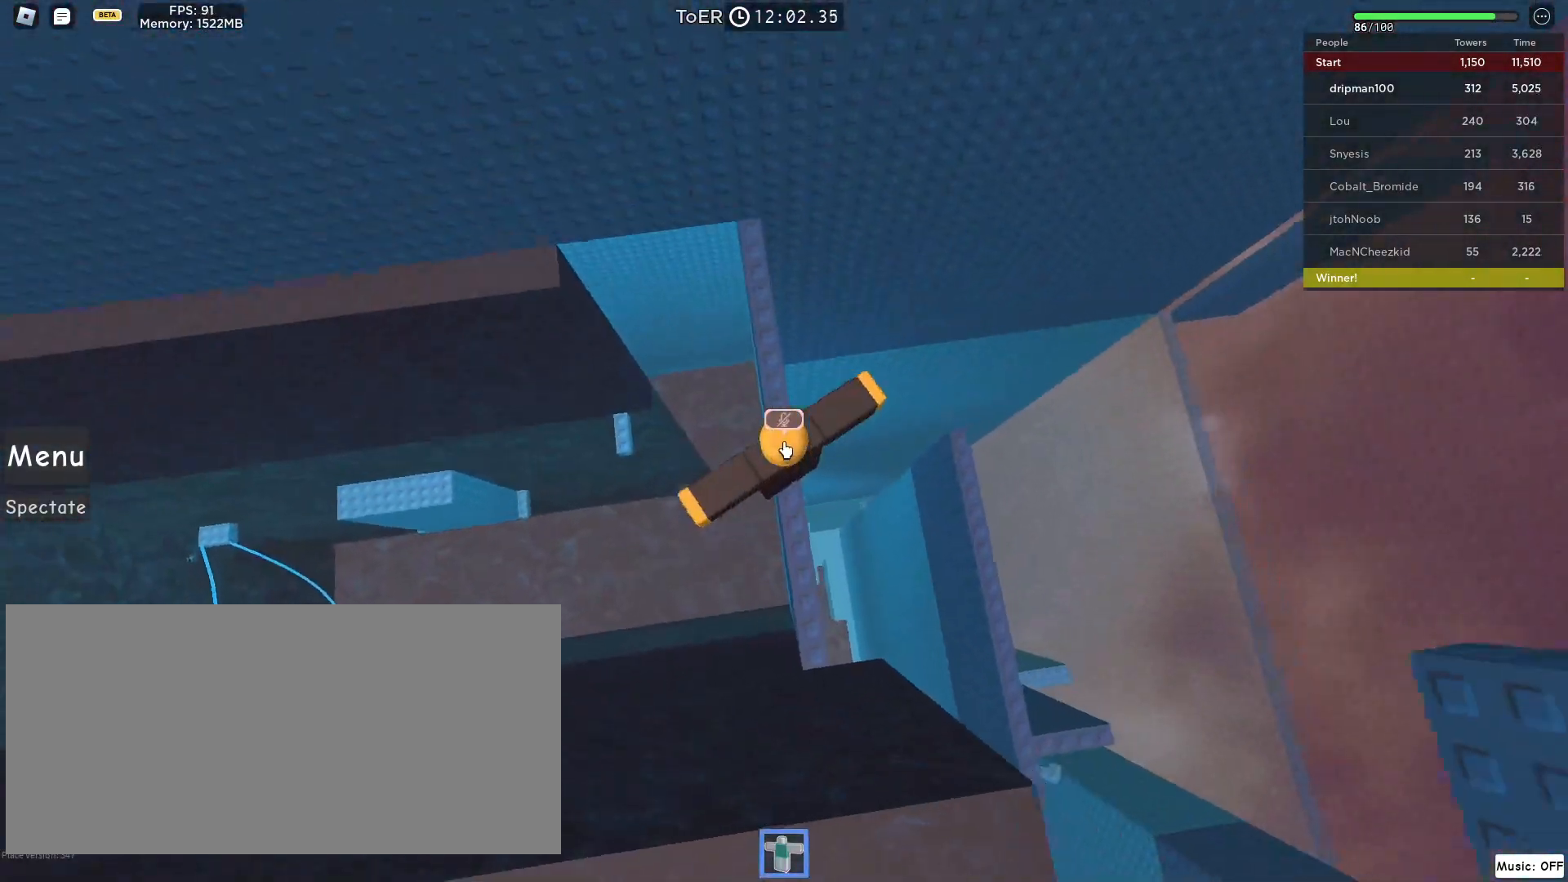
{"keys": [], "mouse": ["left", "right", "mb4"], "events": [[117, "space", "up"], [483, "w", "up"]]}
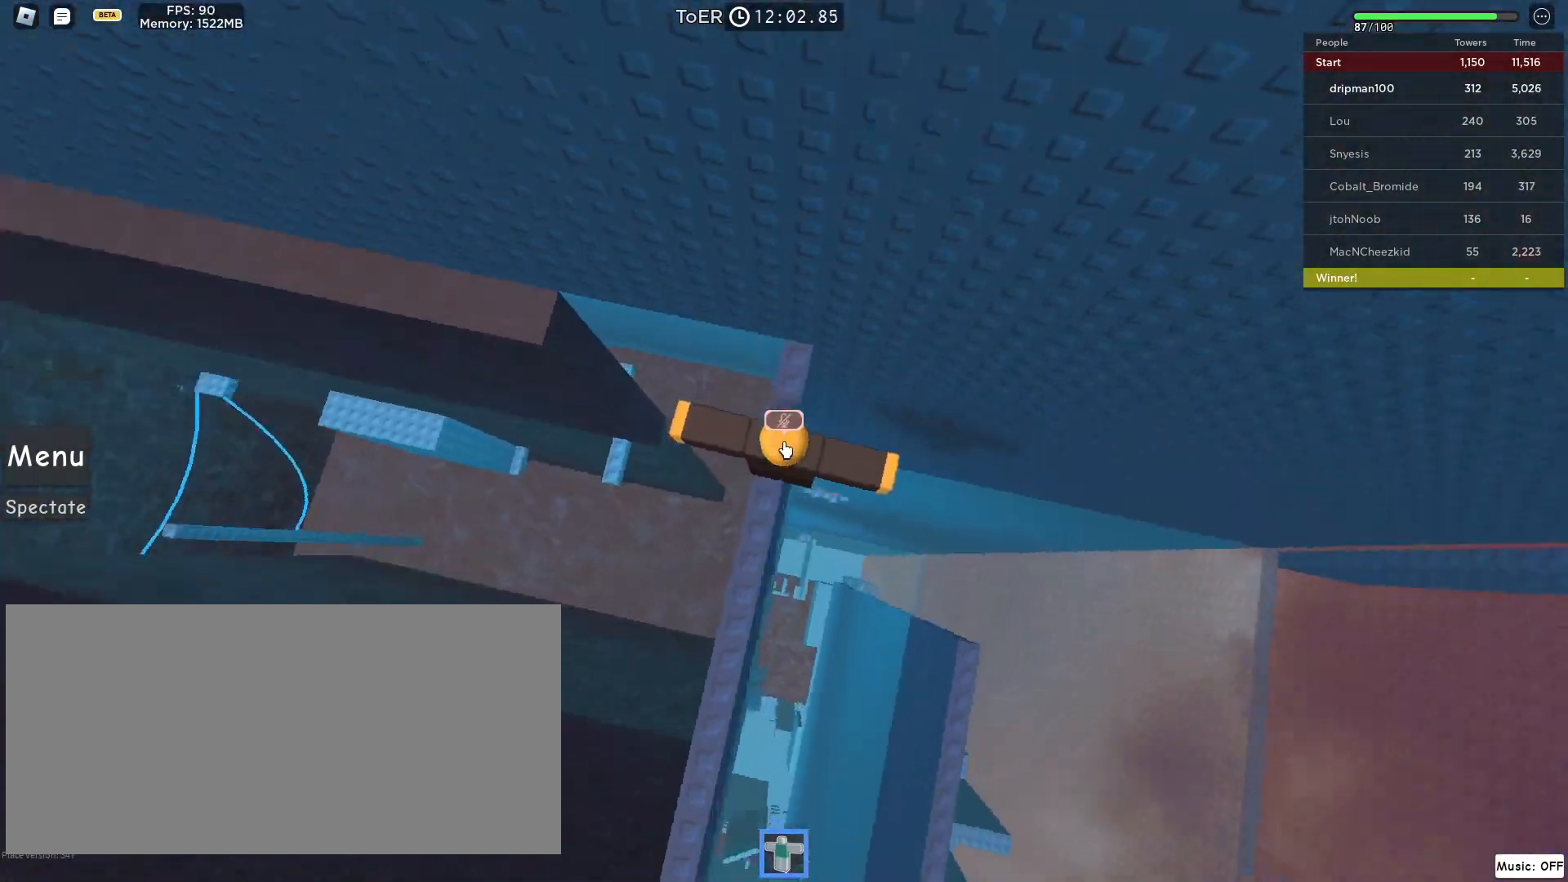
{"keys": ["w"], "mouse": ["left", "right", "mb4"], "events": [[67, "w", "down"], [167, "space", "down"], [350, "space", "up"]]}
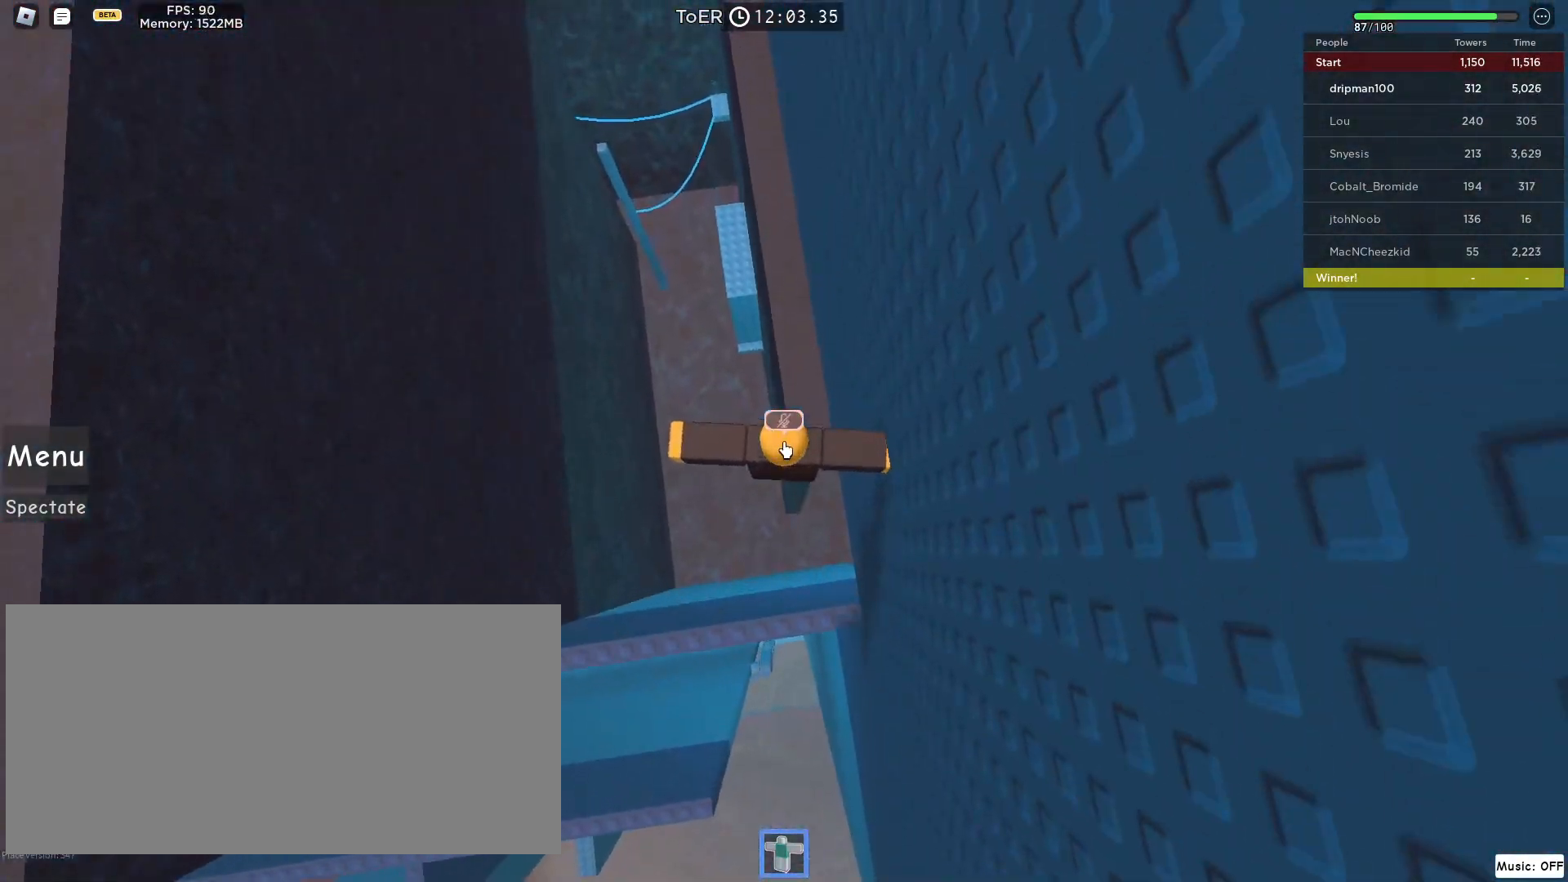
{"keys": ["w"], "mouse": ["left", "right", "mb4"], "events": []}
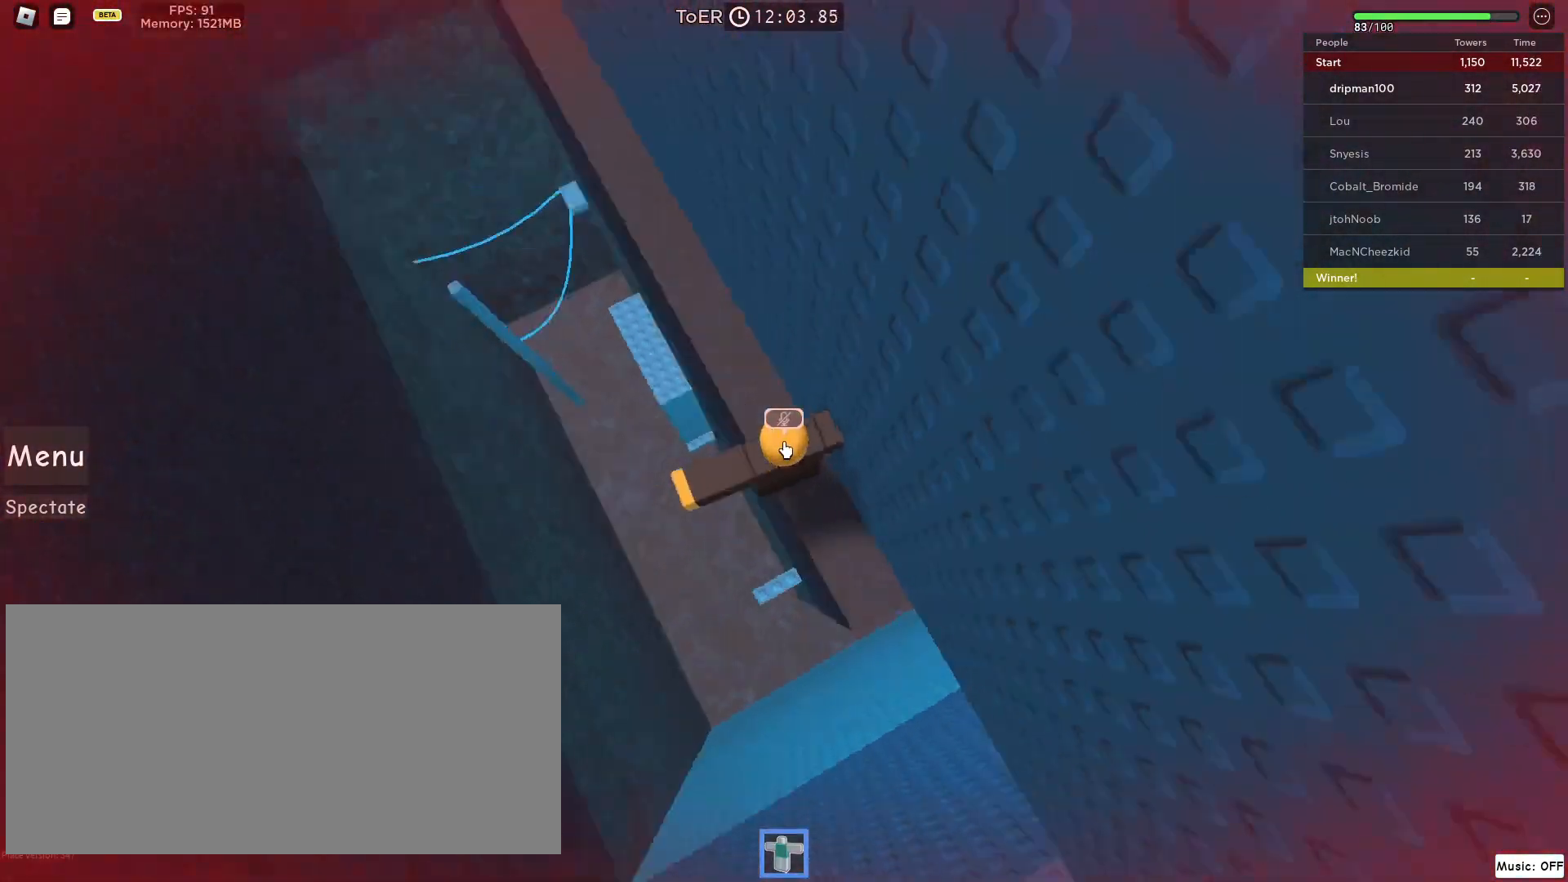
{"keys": [], "mouse": ["left", "mb5"], "events": [[17, "mouse_right", "up"], [33, "mouse_mb4", "up"], [33, "mouse_mb5", "down"], [400, "w", "up"]]}
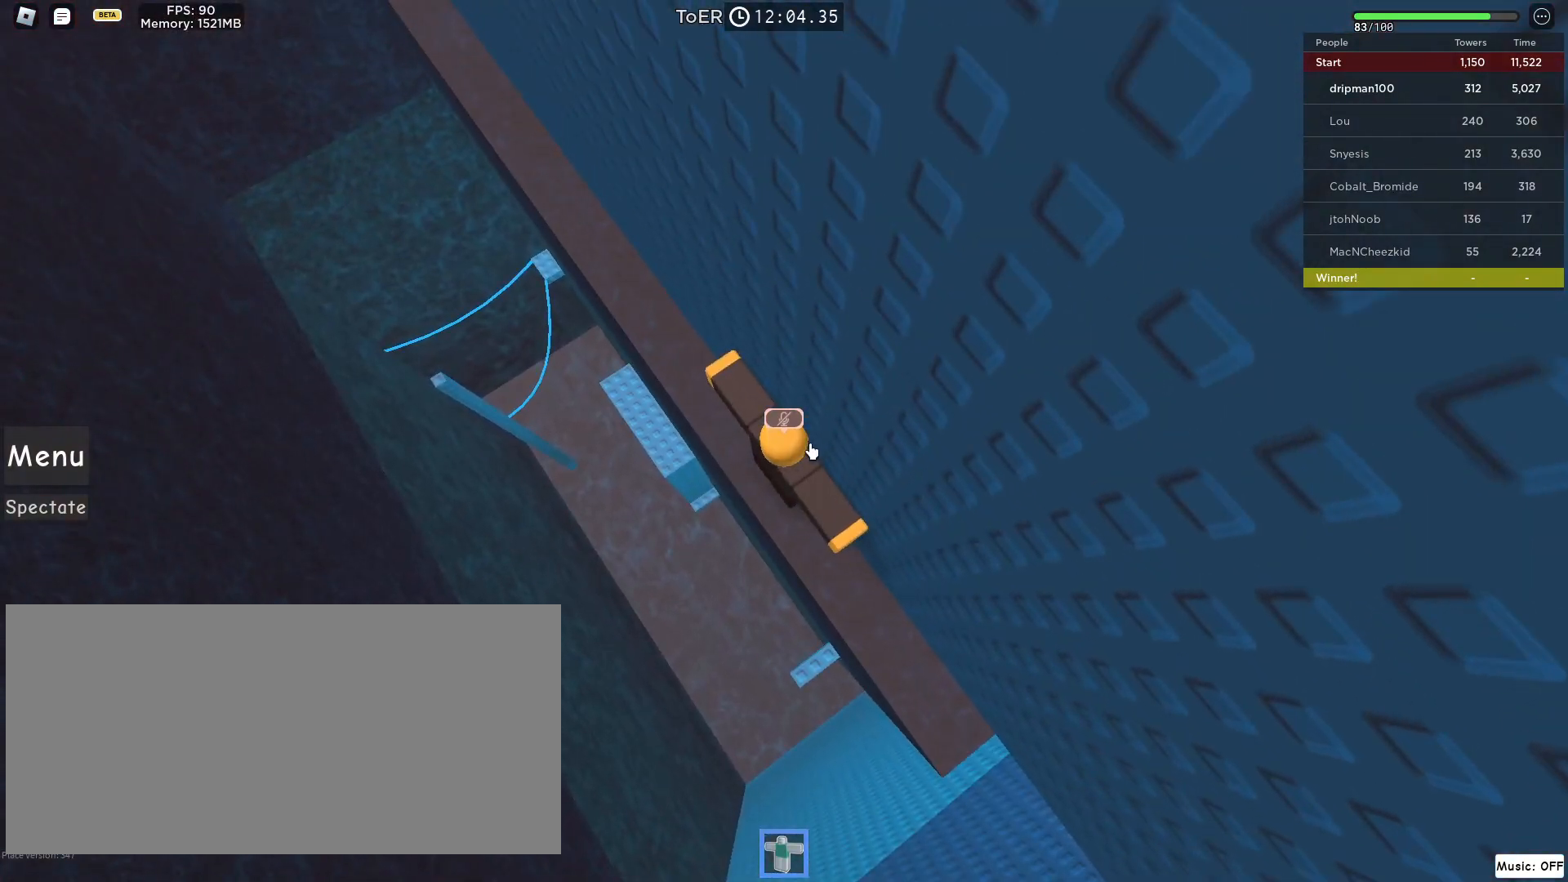
{"keys": [], "mouse": ["left", "mb5"], "events": [[50, "a", "down"], [117, "a", "up"]]}
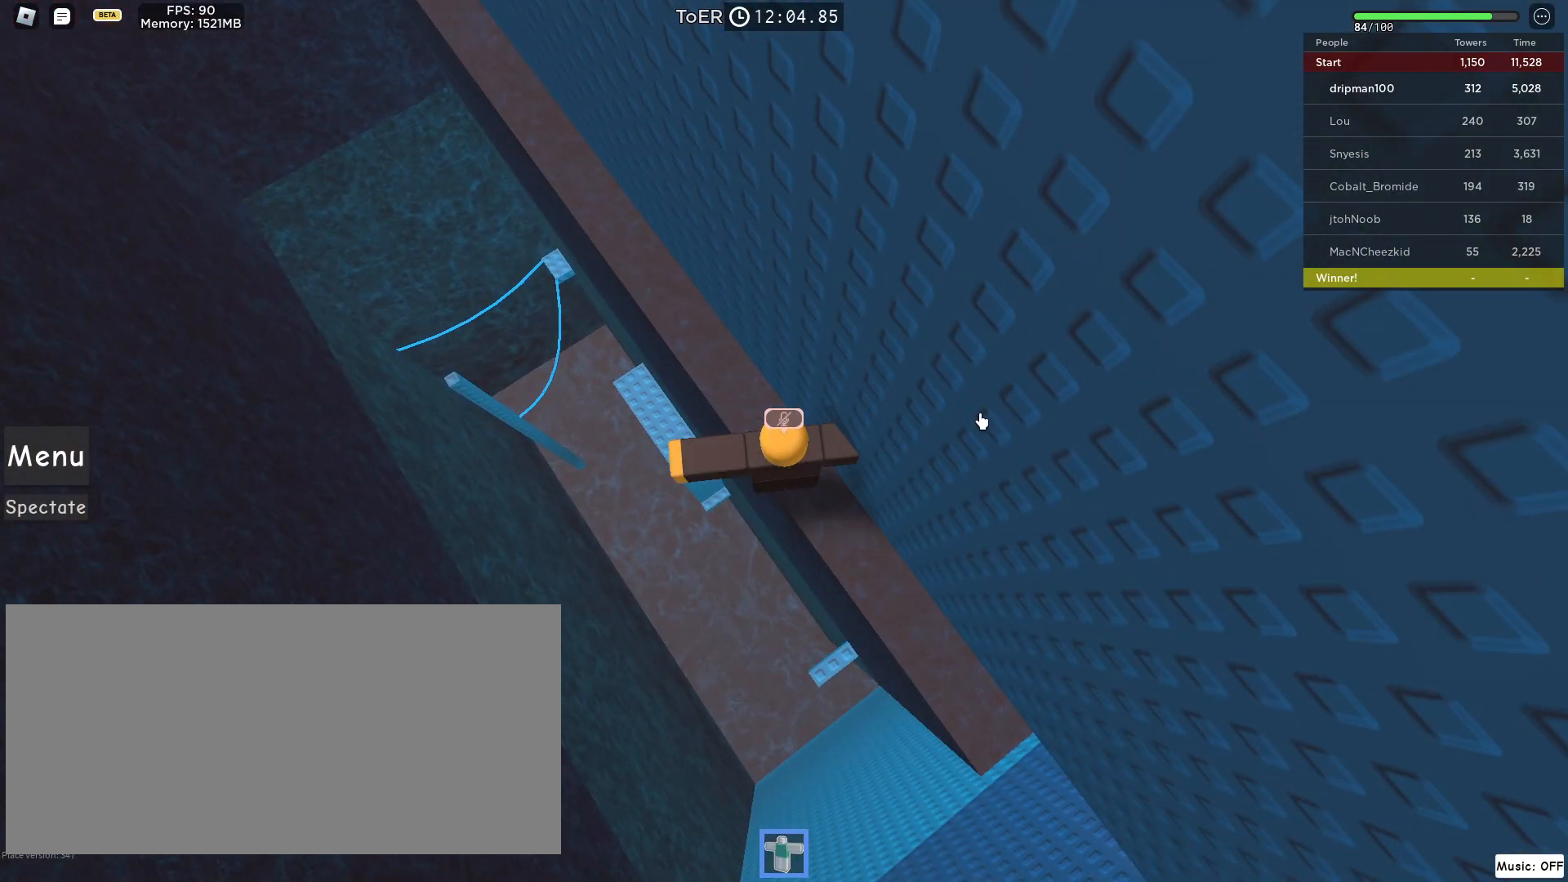
{"keys": [], "mouse": ["left", "mb5"], "events": []}
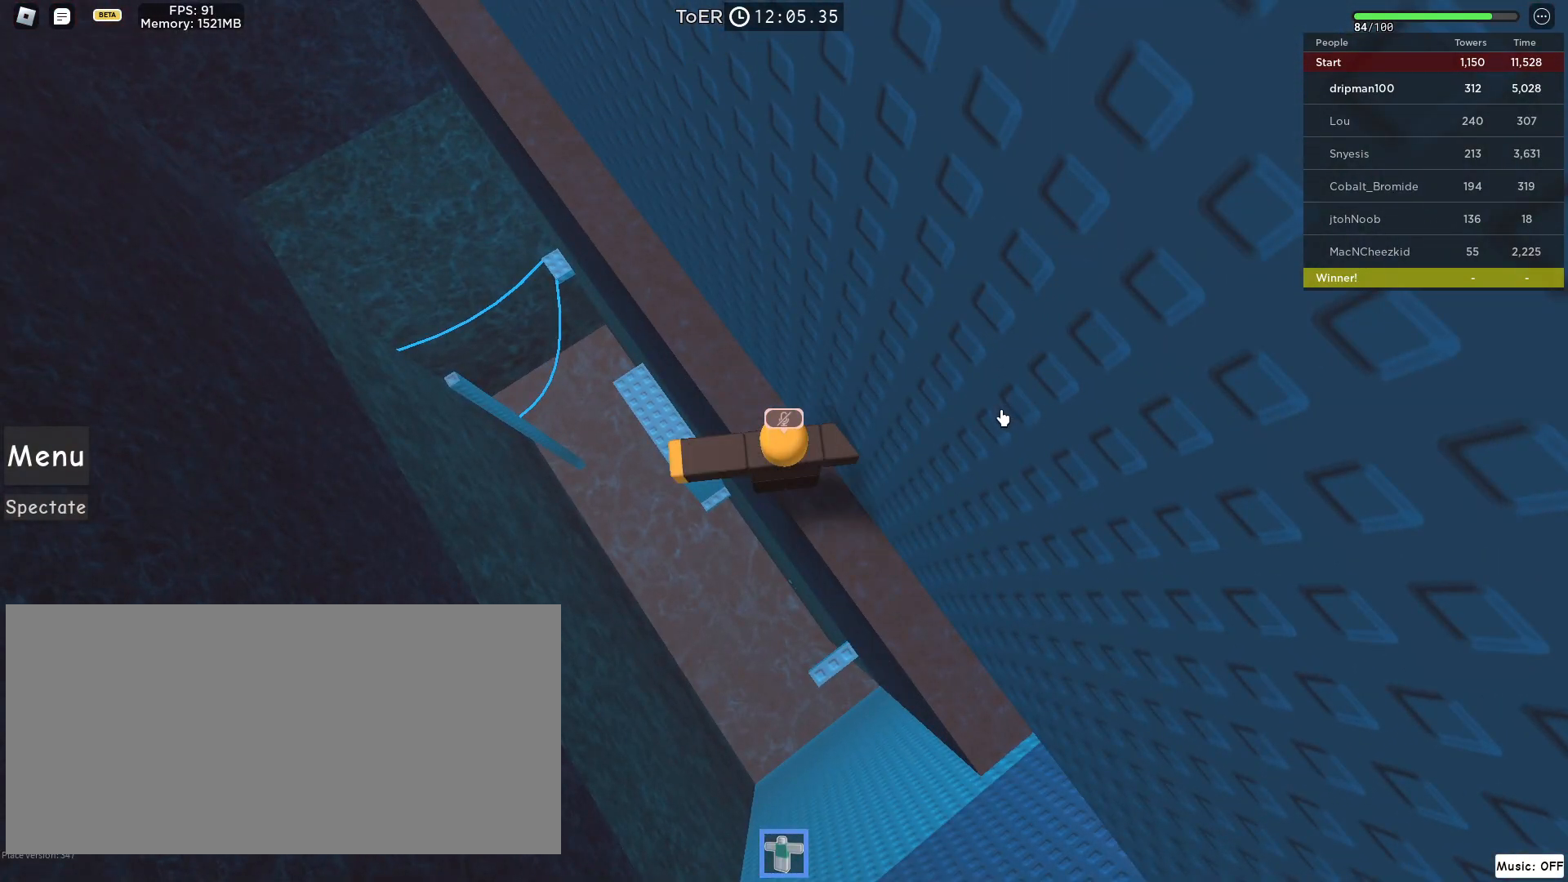
{"keys": [], "mouse": ["left", "right"], "events": [[200, "mouse_mb5", "up"], [317, "mouse_right", "down"]]}
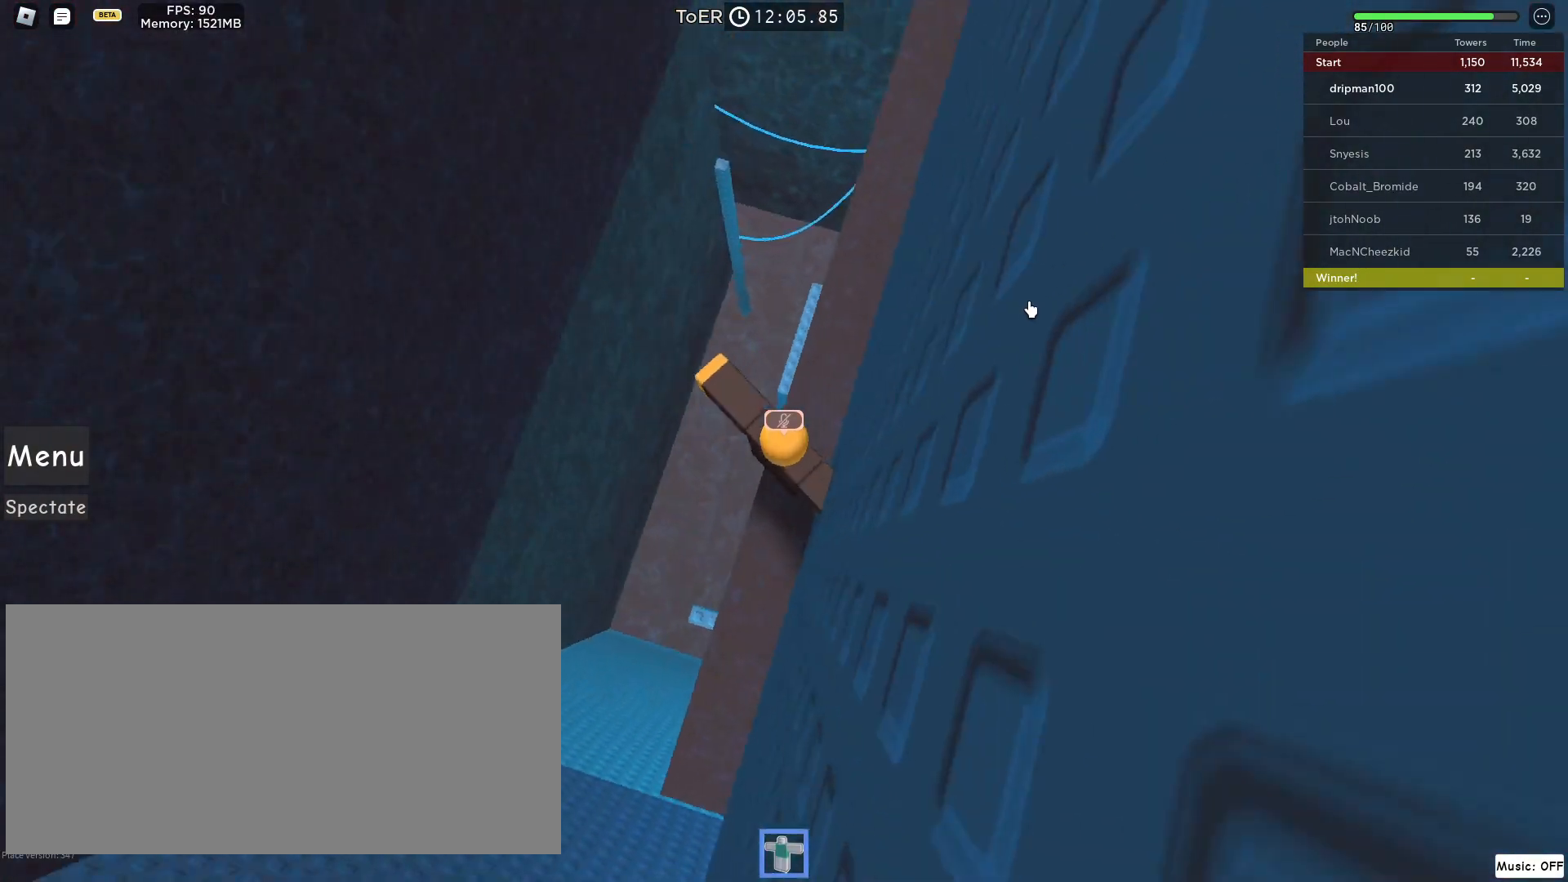
{"keys": [], "mouse": ["left", "right"], "events": []}
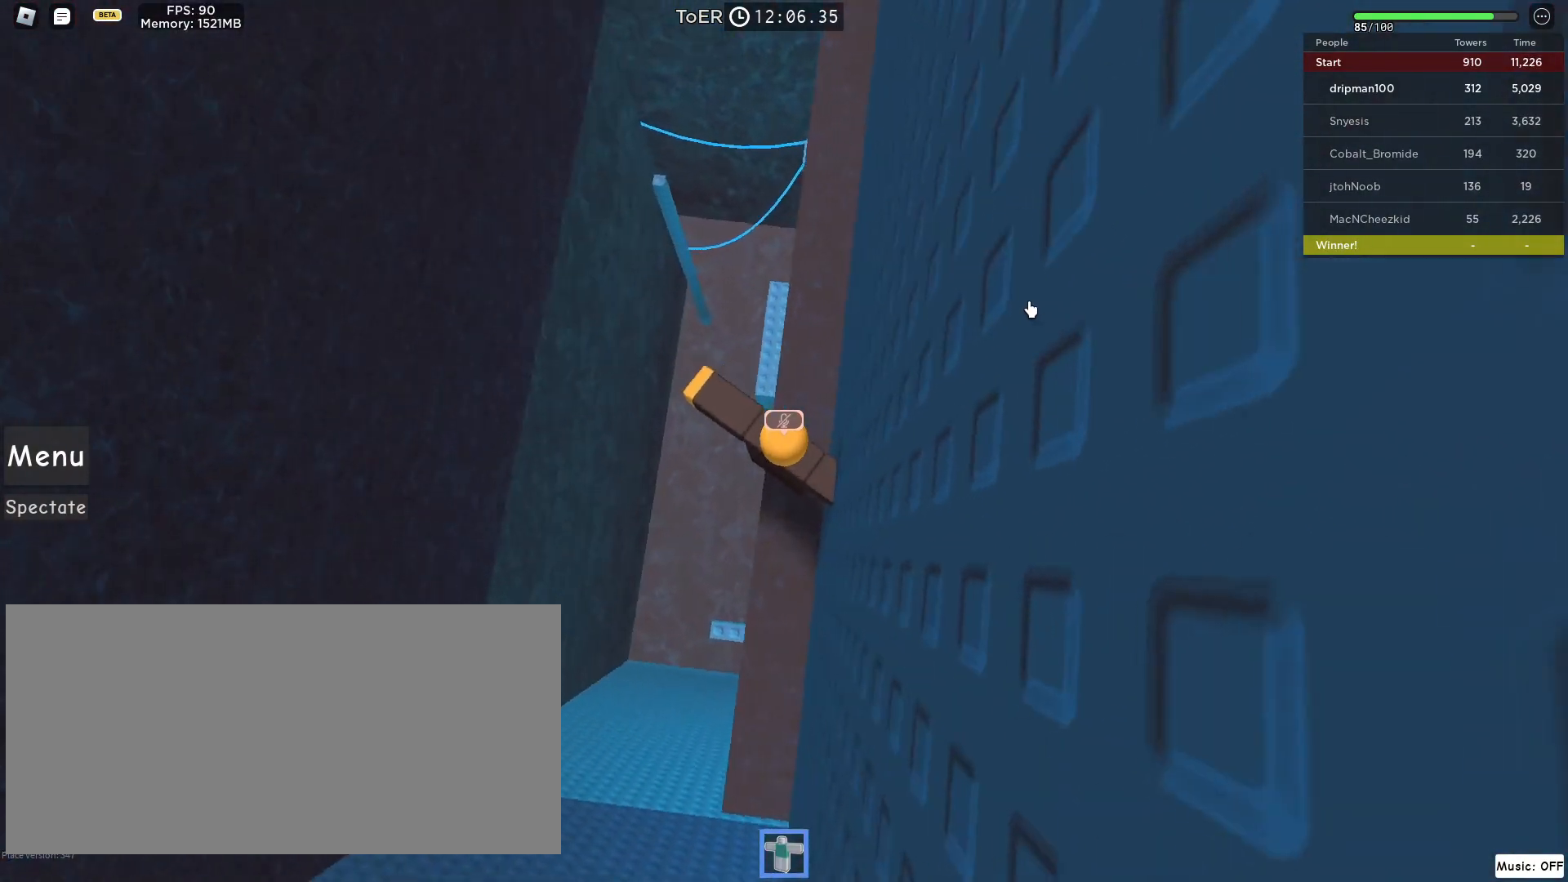
{"keys": ["w"], "mouse": ["left", "right"], "events": [[267, "w", "down"]]}
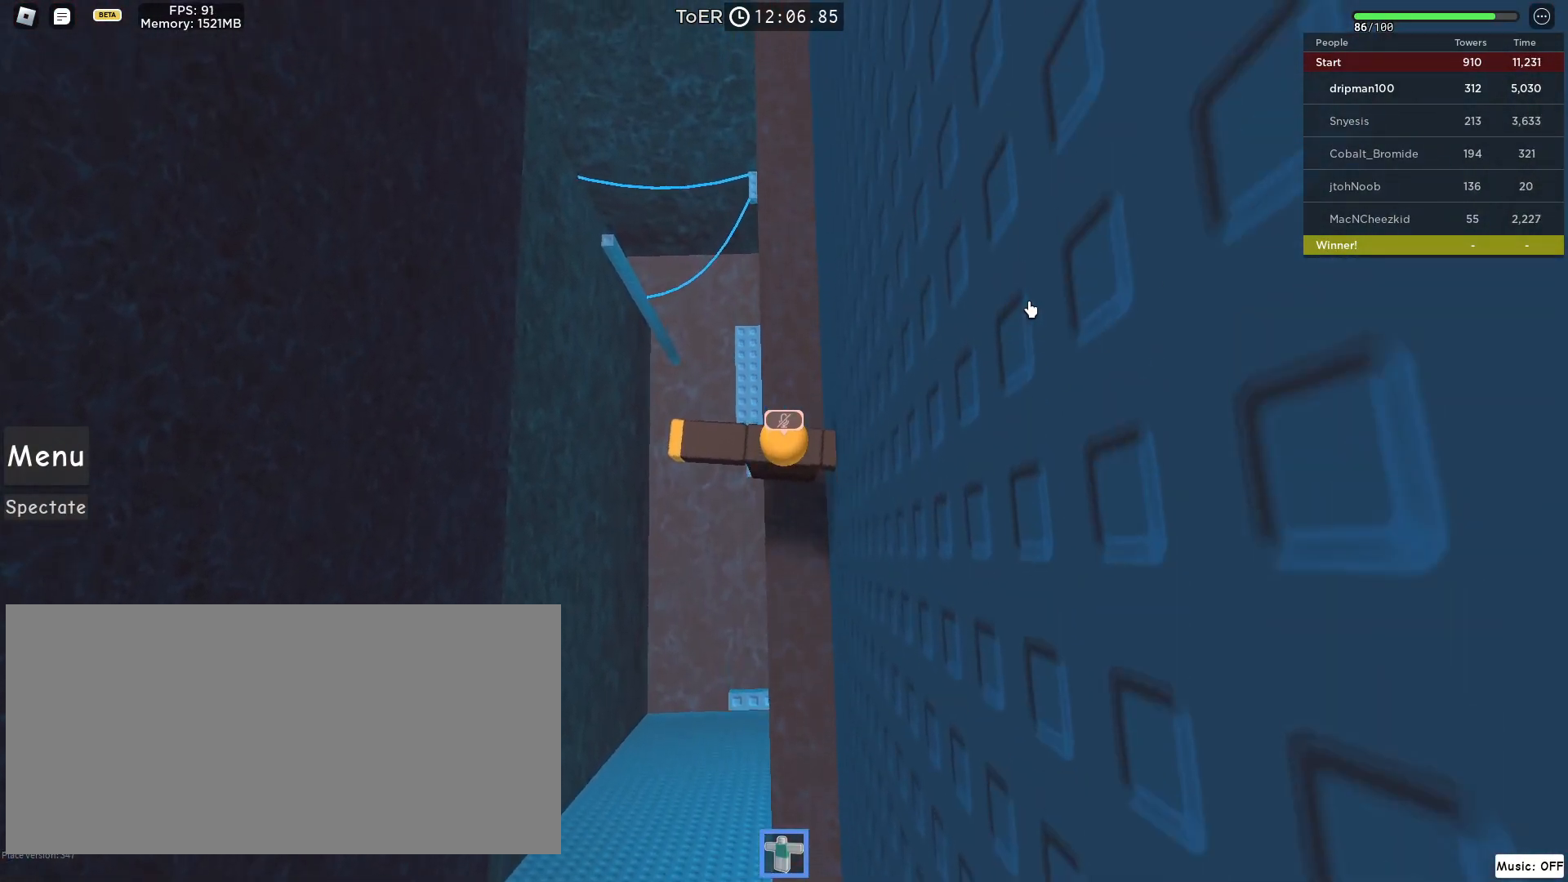
{"keys": ["w"], "mouse": ["left", "right", "mb4"], "events": [[317, "mouse_mb4", "down"]]}
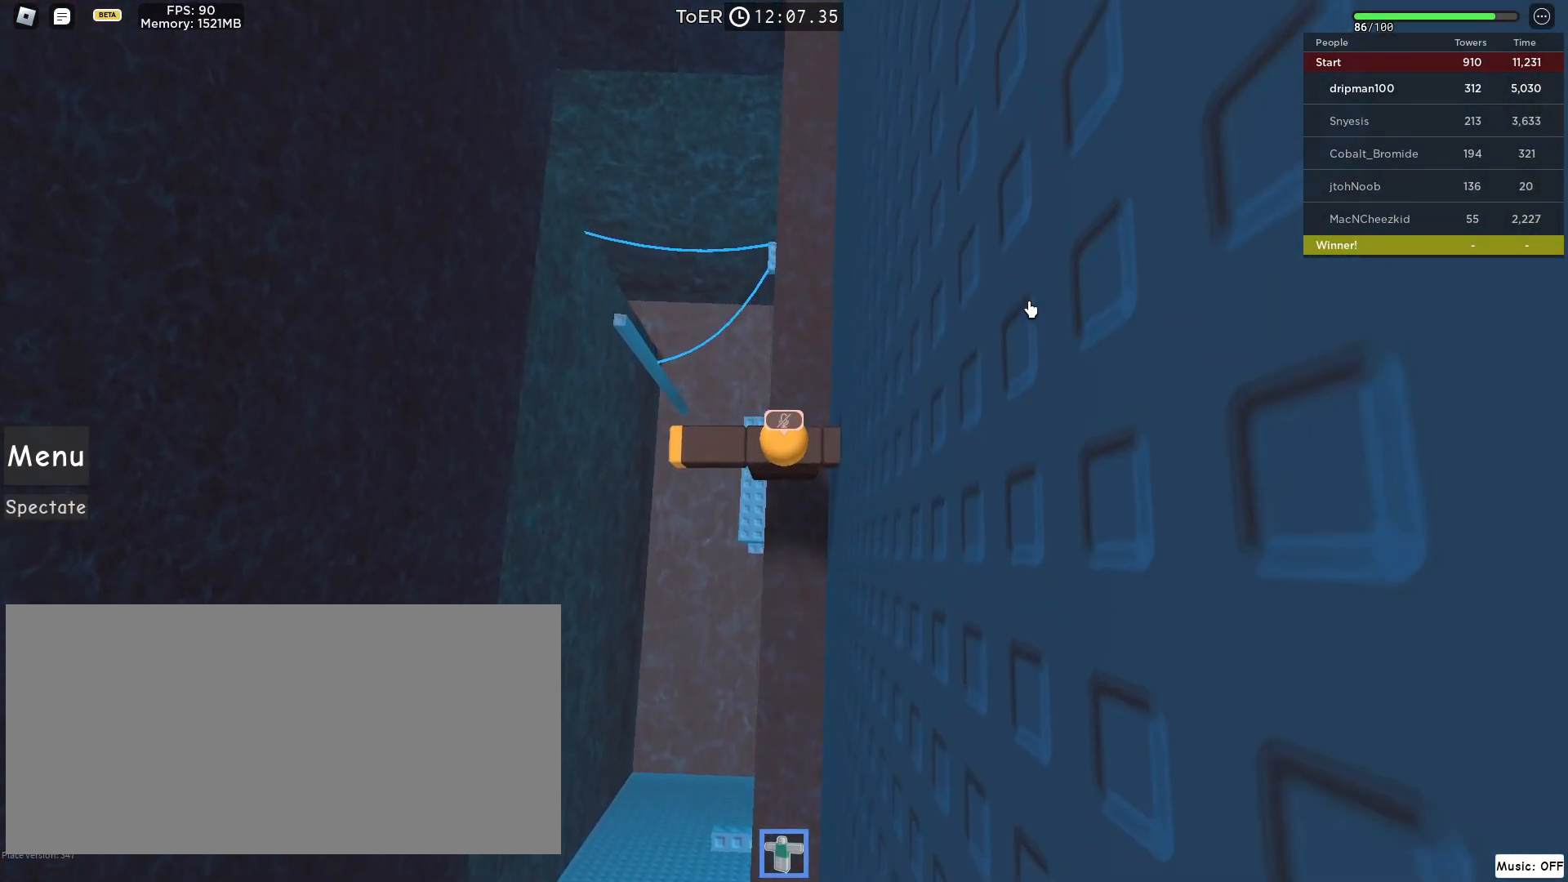
{"keys": ["w"], "mouse": ["left", "right"], "events": [[250, "mouse_mb4", "up"]]}
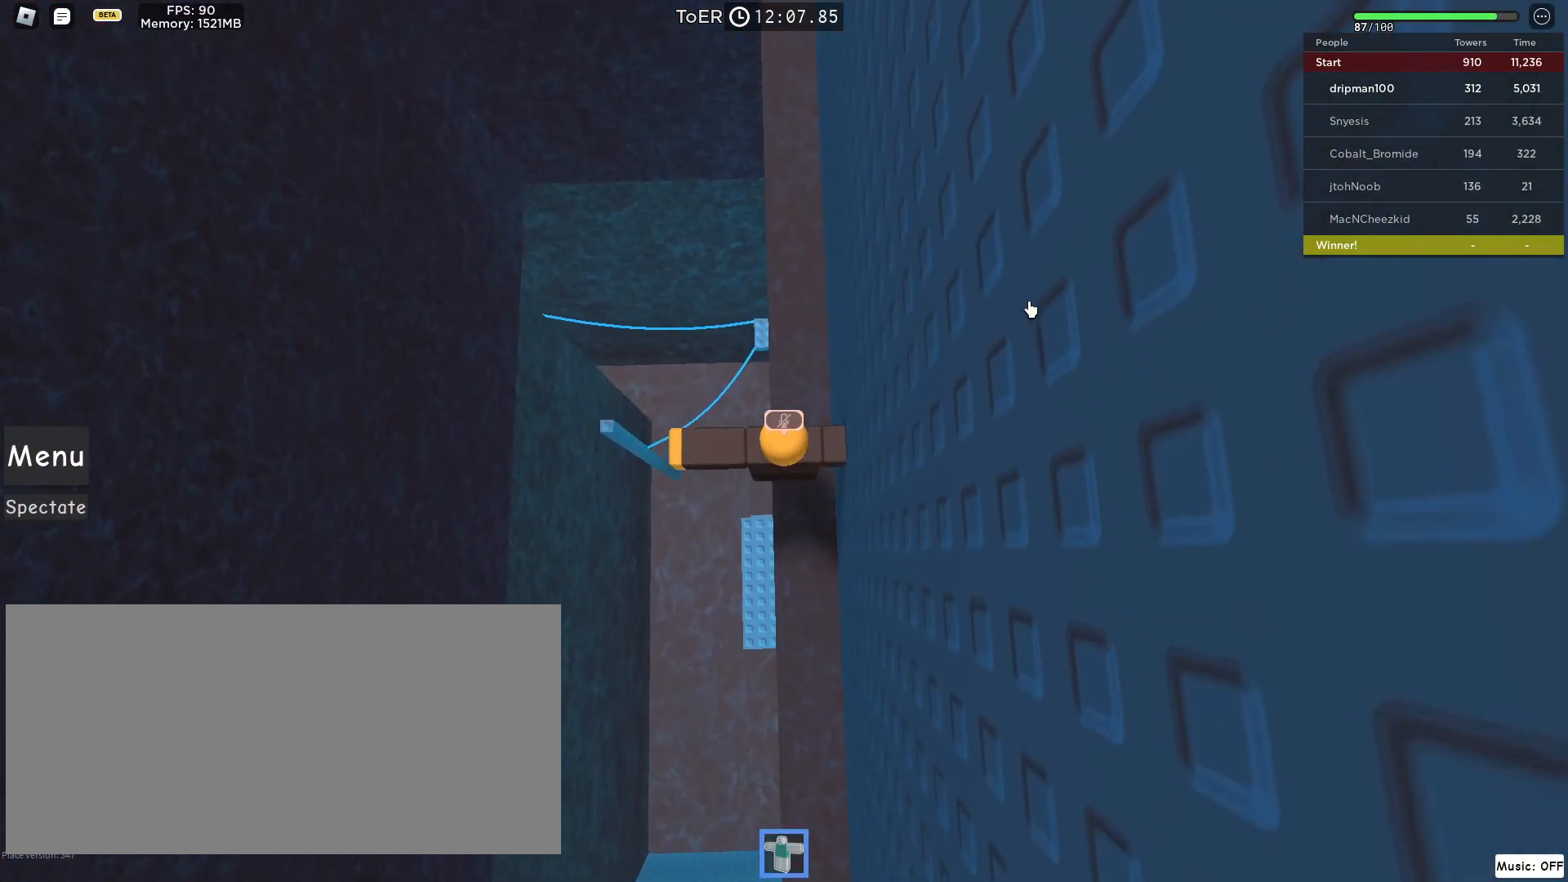
{"keys": ["w"], "mouse": ["left", "right"], "events": []}
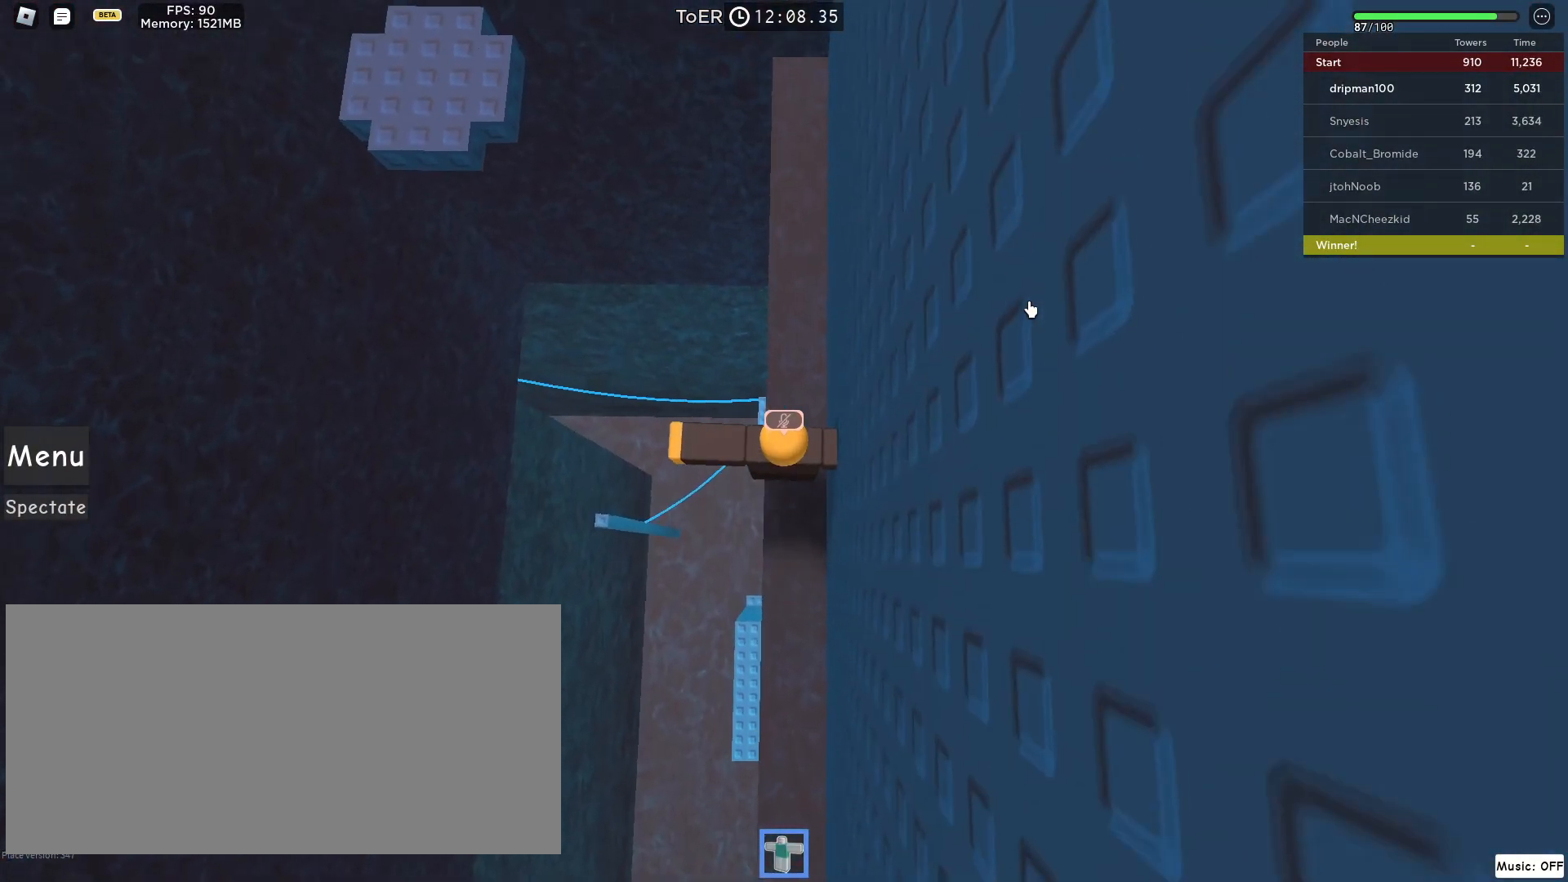
{"keys": ["a", "w"], "mouse": ["left", "right"], "events": [[283, "shift", "down"], [367, "shift", "up"], [467, "a", "down"]]}
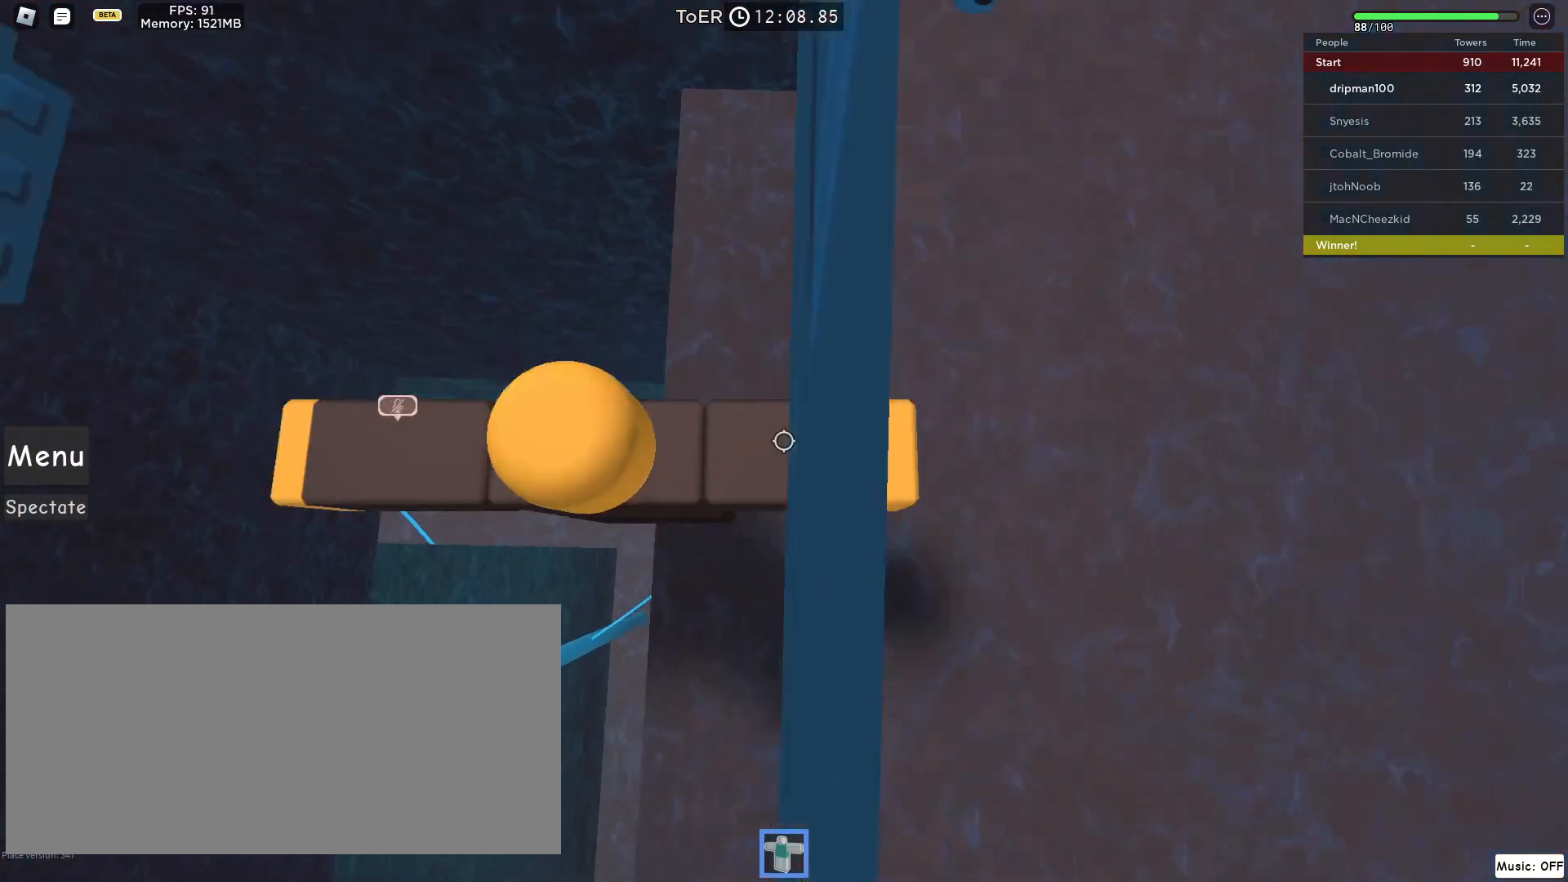
{"keys": ["a", "space"], "mouse": ["left"], "events": [[33, "w", "up"], [50, "space", "down"], [150, "mouse_right", "up"], [167, "mouse_mb4", "down"], [250, "mouse_mb4", "up"]]}
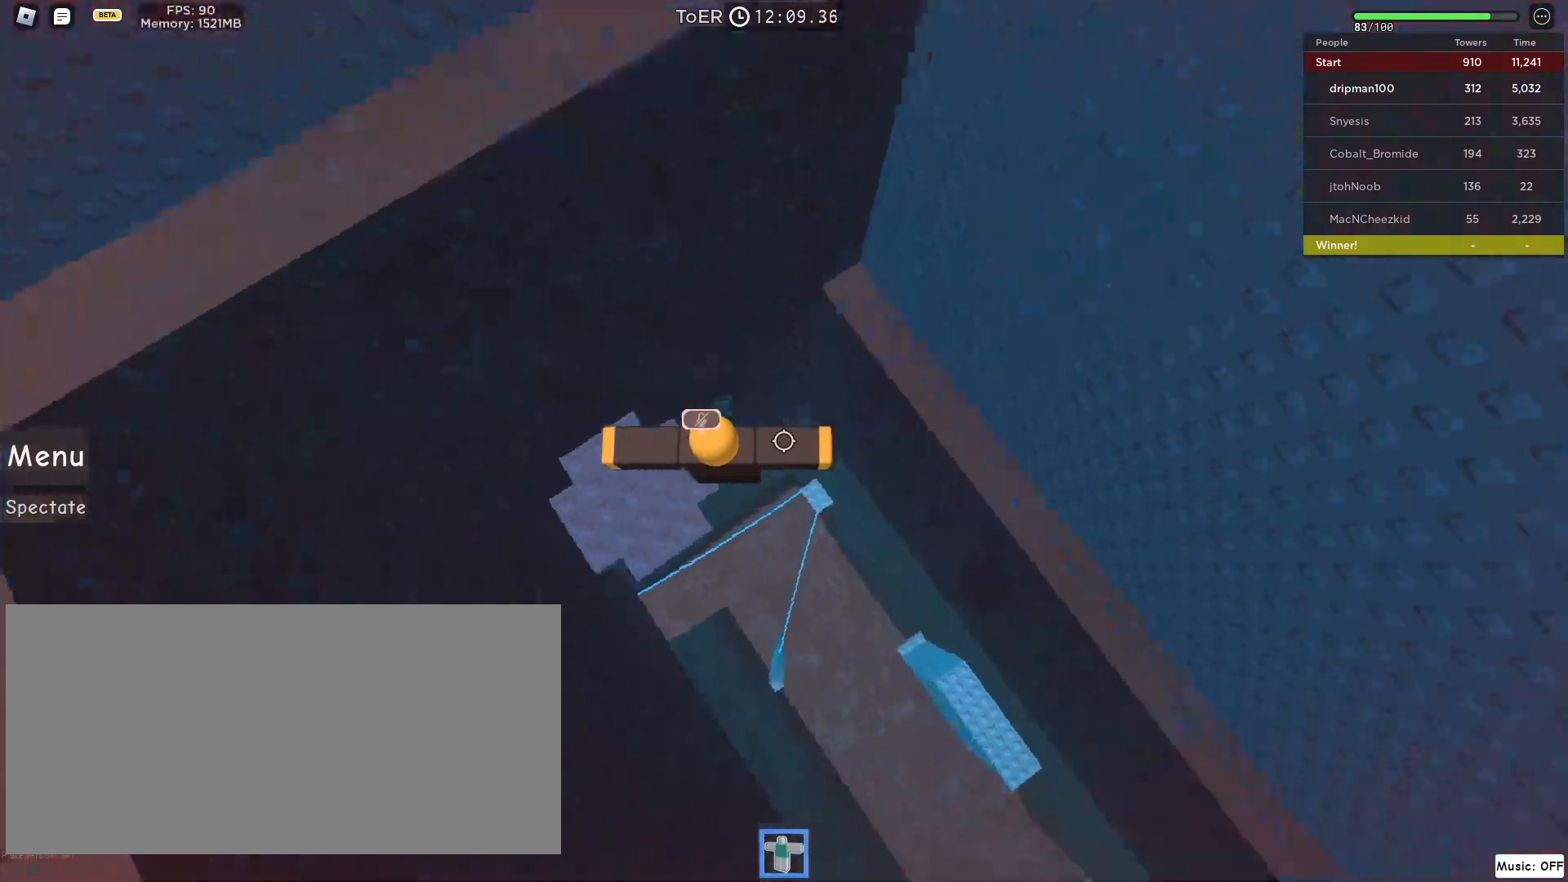
{"keys": ["w"], "mouse": [], "events": [[50, "a", "up"], [100, "mouse_left", "up"], [267, "space", "up"], [433, "w", "down"]]}